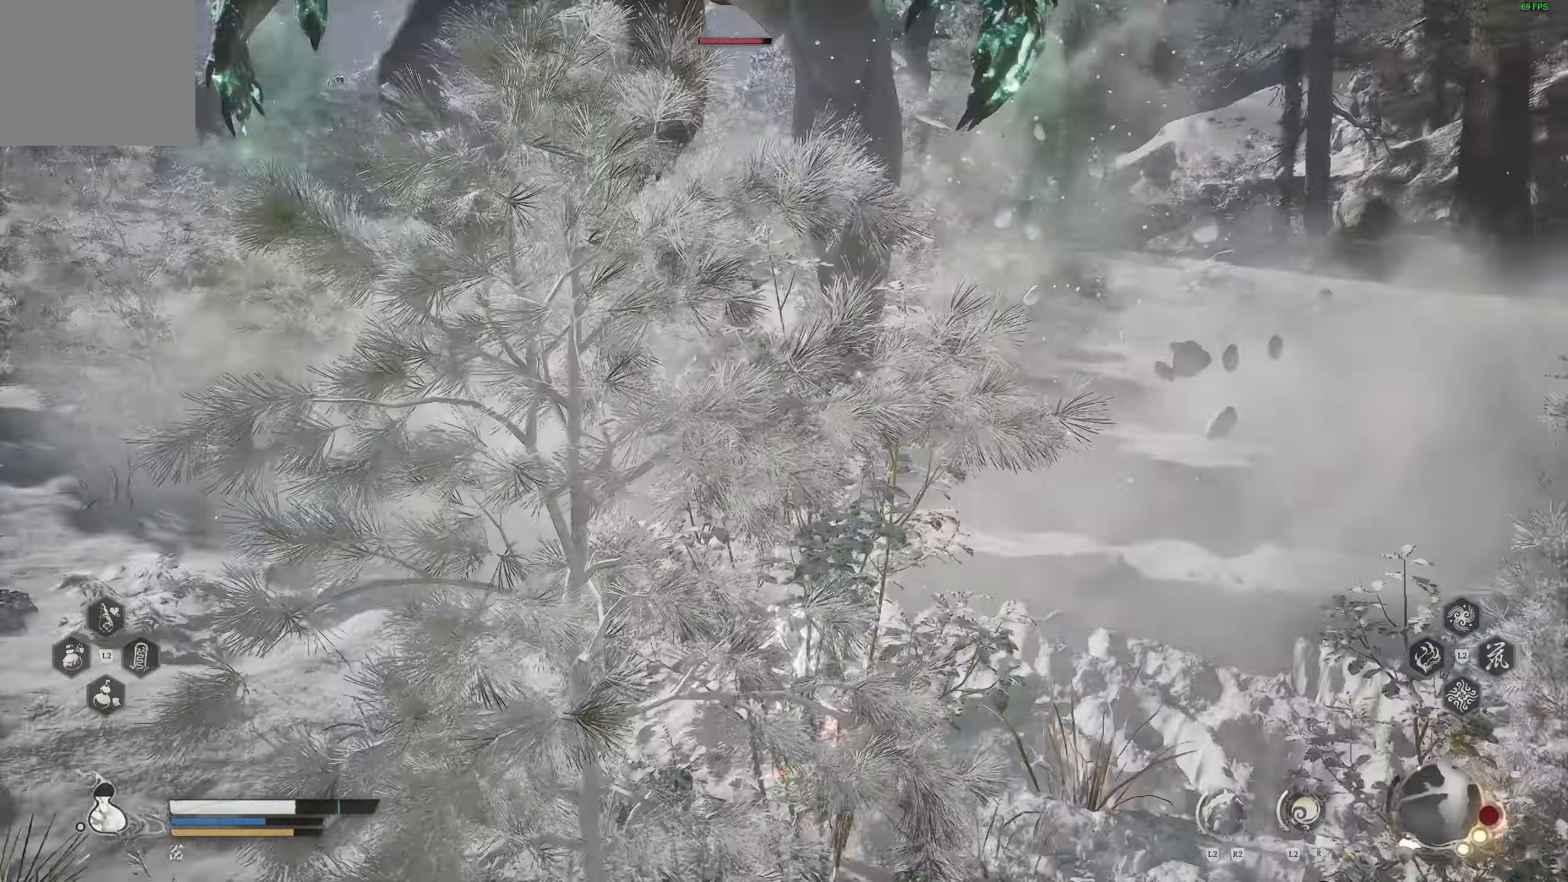
Gameplay with a controller (PlayStation layout); each line is a JSON object with the inputs held at the frame after it (dt_ms = milliseconds from this image to that frame). "events" lists button and stick changes between this image and that frame as [ms after this image, input, new state], when the widget could be followed in between.
{"dt_ms": 500, "buttons": [], "left_stick": "center", "right_stick": "center", "events": [[33, "R2", "down"], [133, "R2", "up"], [283, "left_stick", "up-right"], [400, "left_stick", "center"]]}
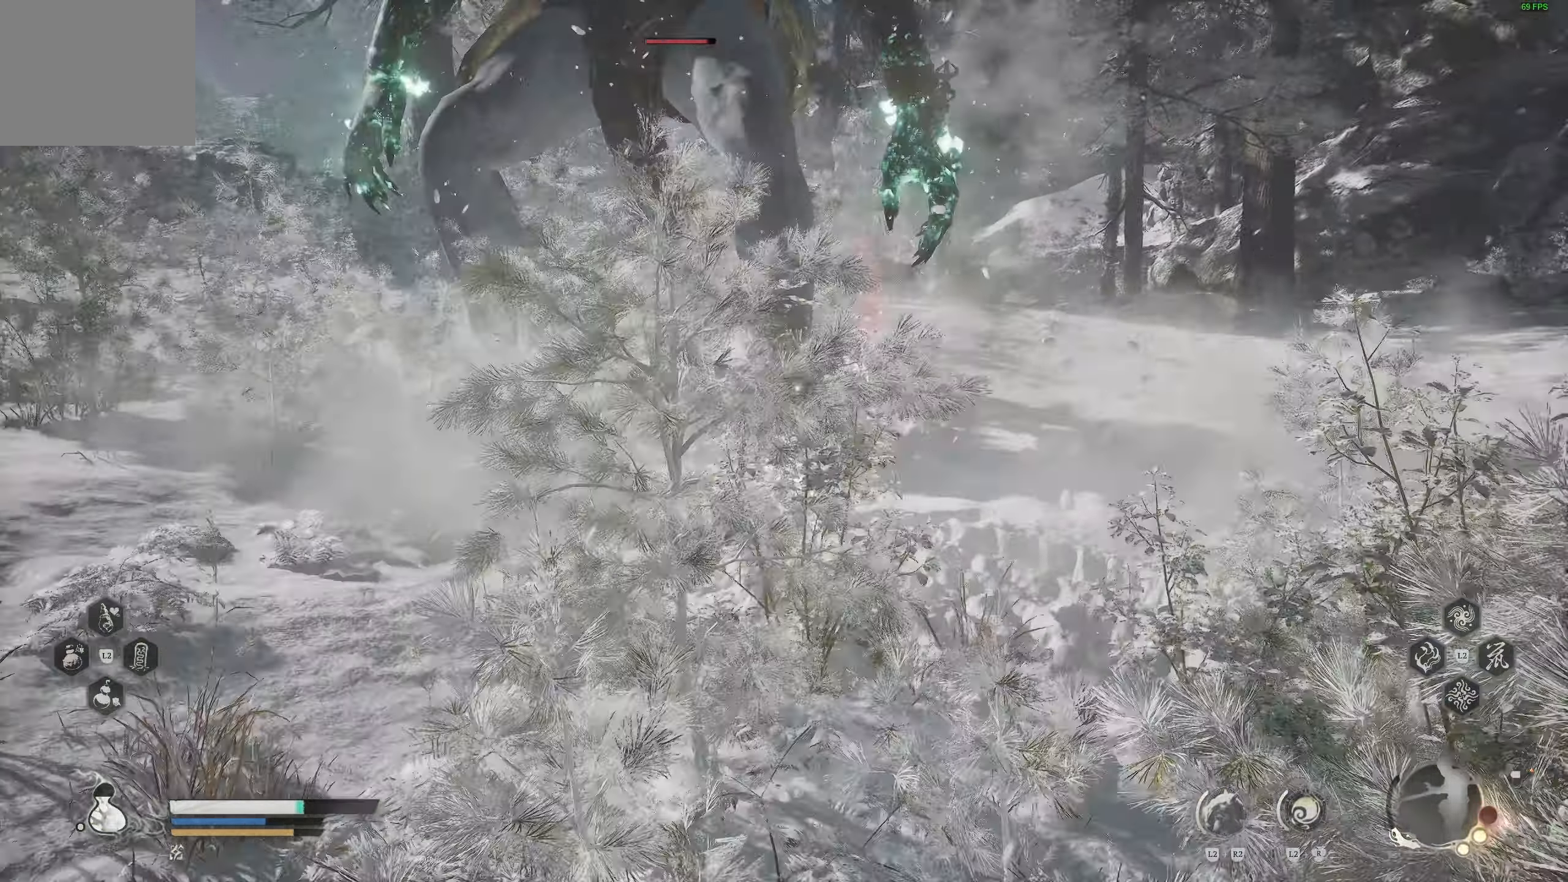
{"dt_ms": 500, "buttons": [], "left_stick": "up", "right_stick": "center", "events": [[17, "left_stick", "up-right"], [83, "left_stick", "up"]]}
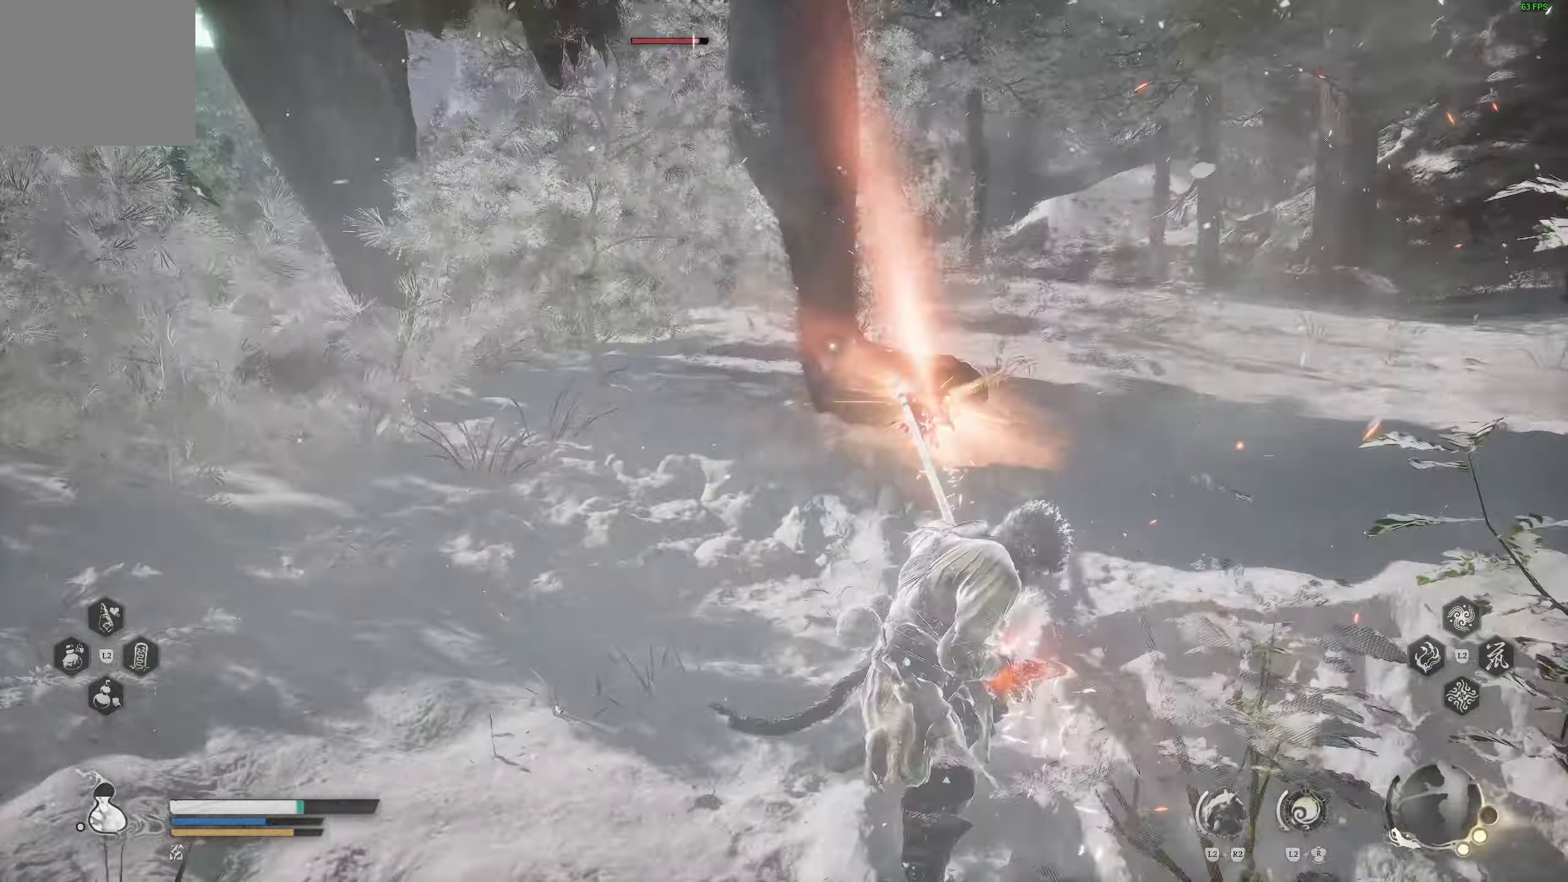
{"dt_ms": 500, "buttons": ["R1"], "left_stick": "up", "right_stick": "center", "events": [[333, "R1", "down"]]}
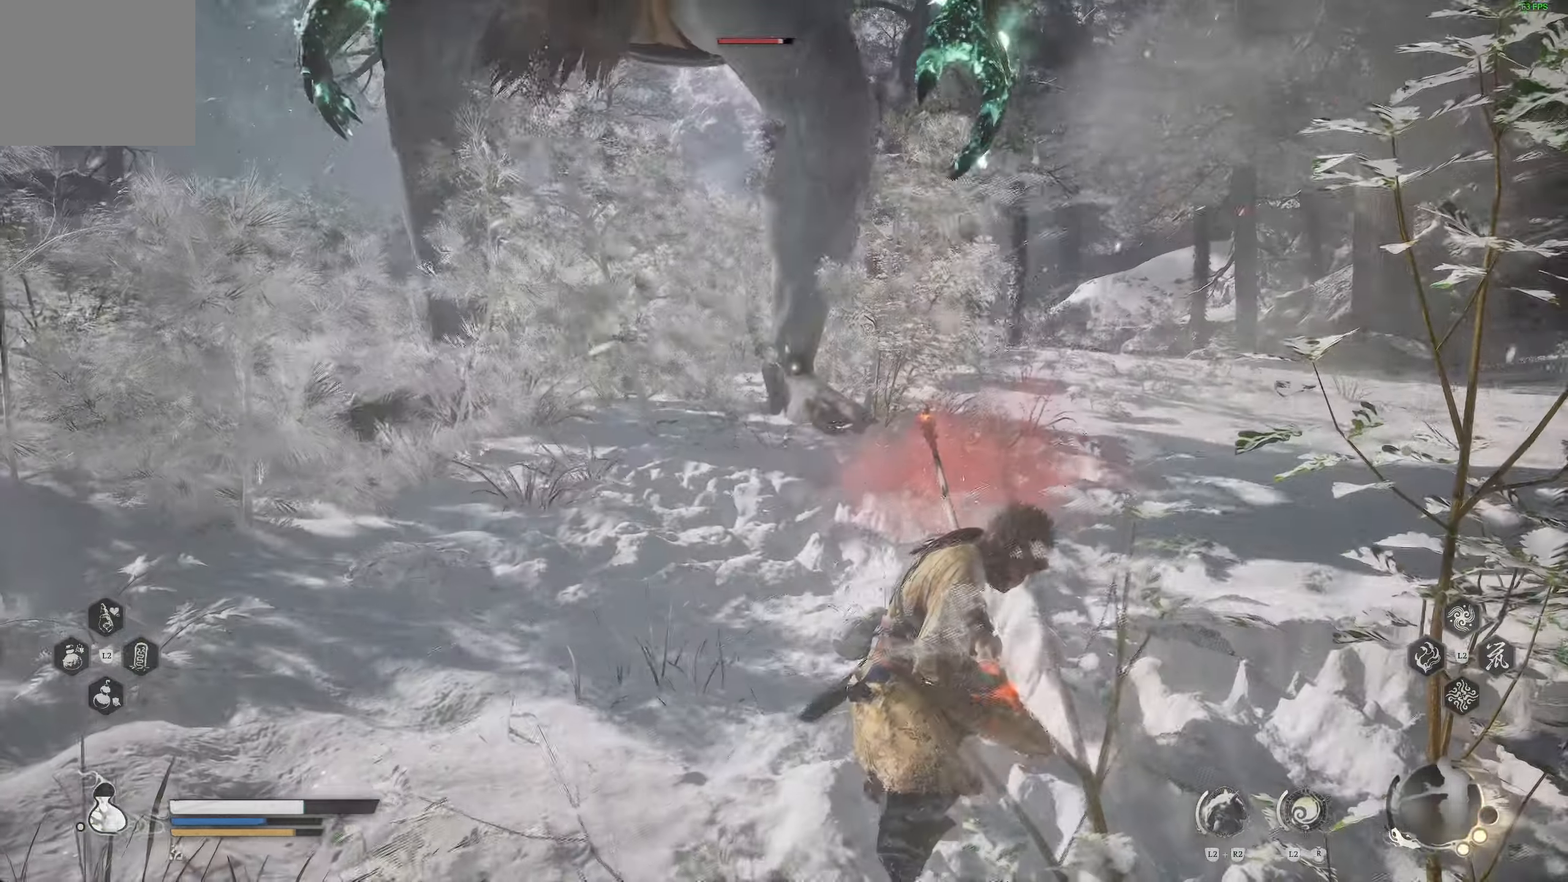
{"dt_ms": 500, "buttons": ["R1"], "left_stick": "up", "right_stick": "center", "events": [[200, "R1", "up"], [267, "R1", "down"]]}
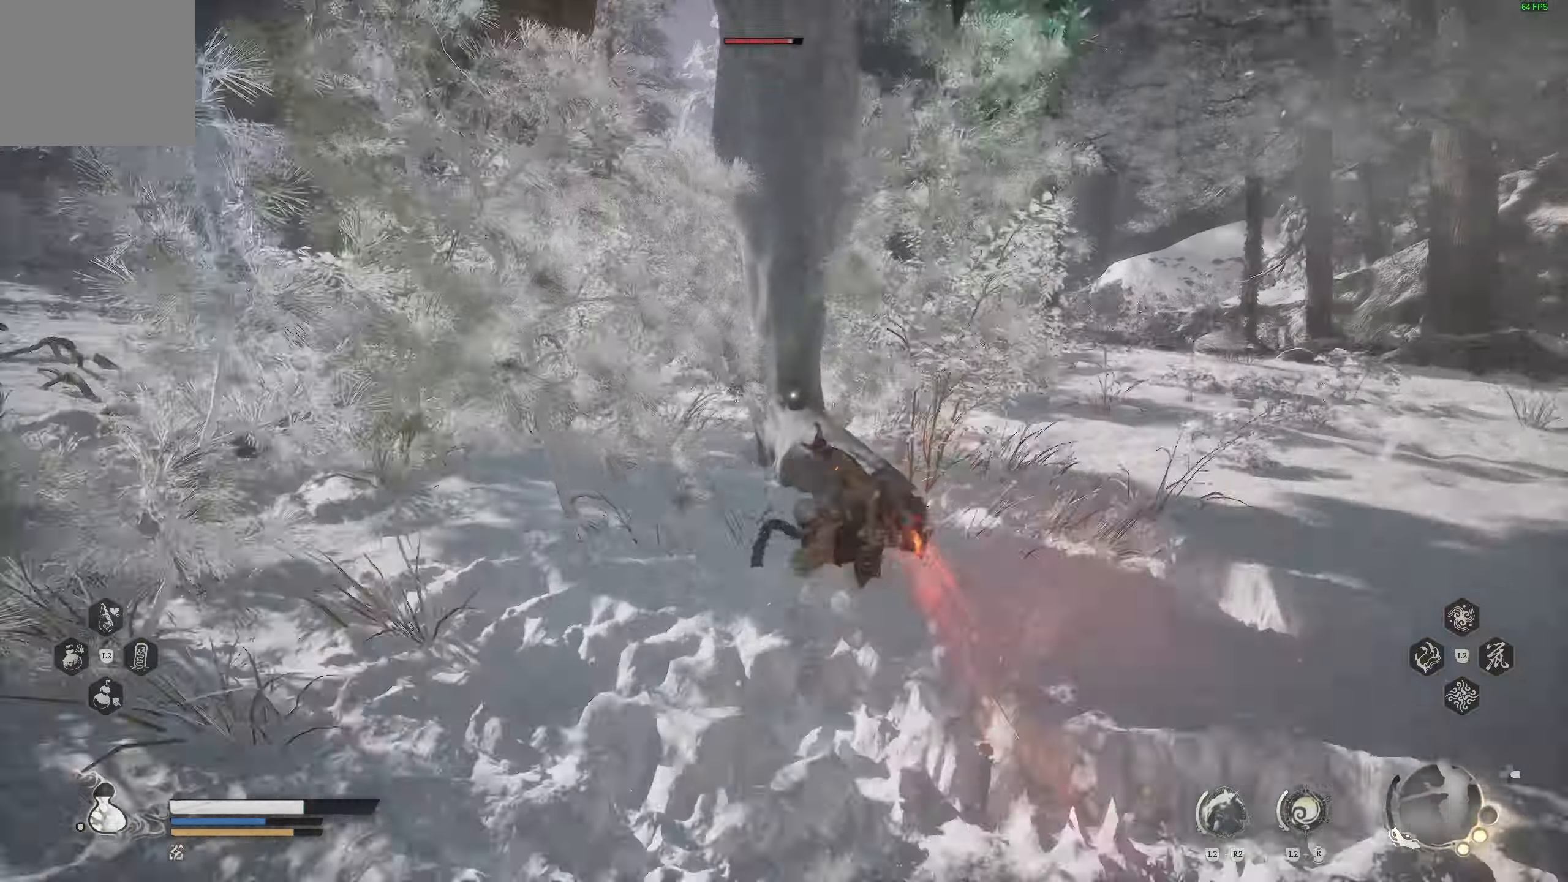
{"dt_ms": 500, "buttons": ["R1"], "left_stick": "up", "right_stick": "center", "events": []}
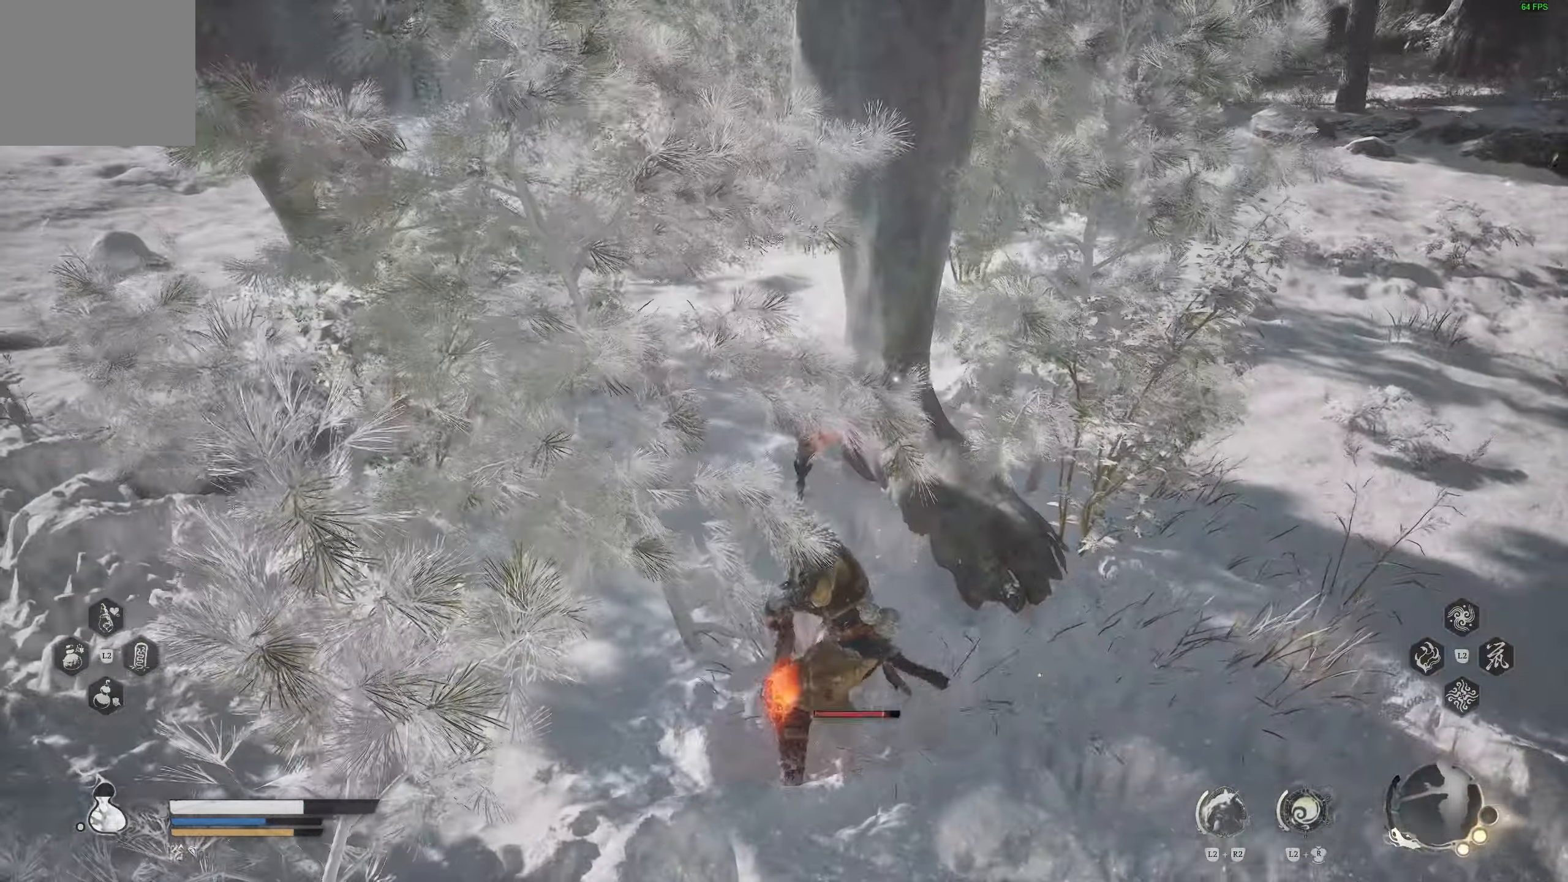
{"dt_ms": 500, "buttons": ["R1"], "left_stick": "up-right", "right_stick": "center", "events": [[383, "left_stick", "up-right"]]}
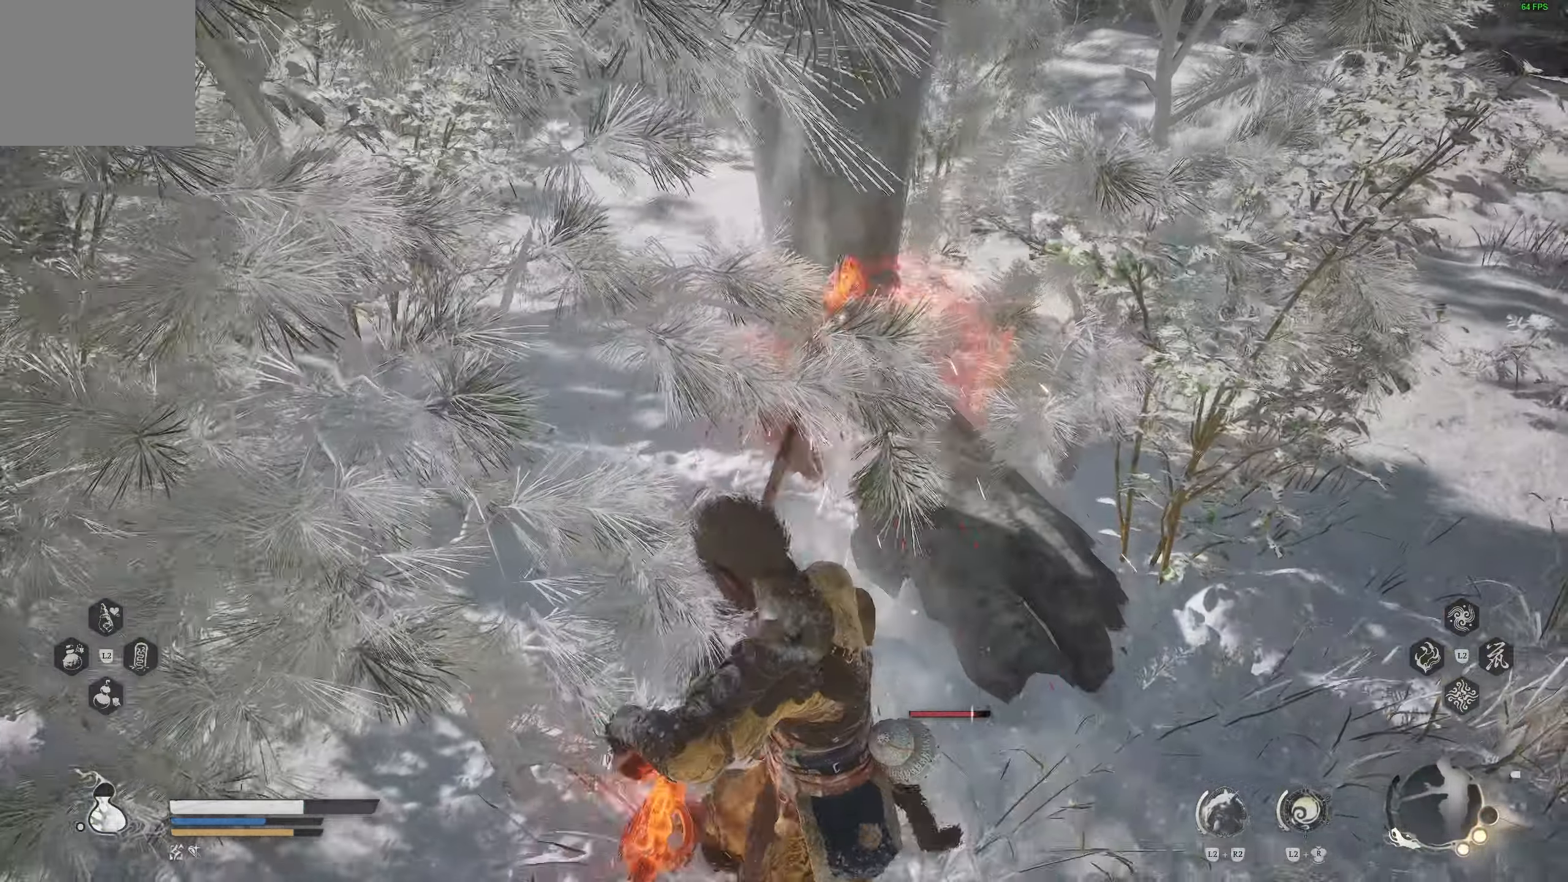
{"dt_ms": 500, "buttons": ["R1"], "left_stick": "up", "right_stick": "right", "events": [[467, "left_stick", "up"], [500, "right_stick", "right"]]}
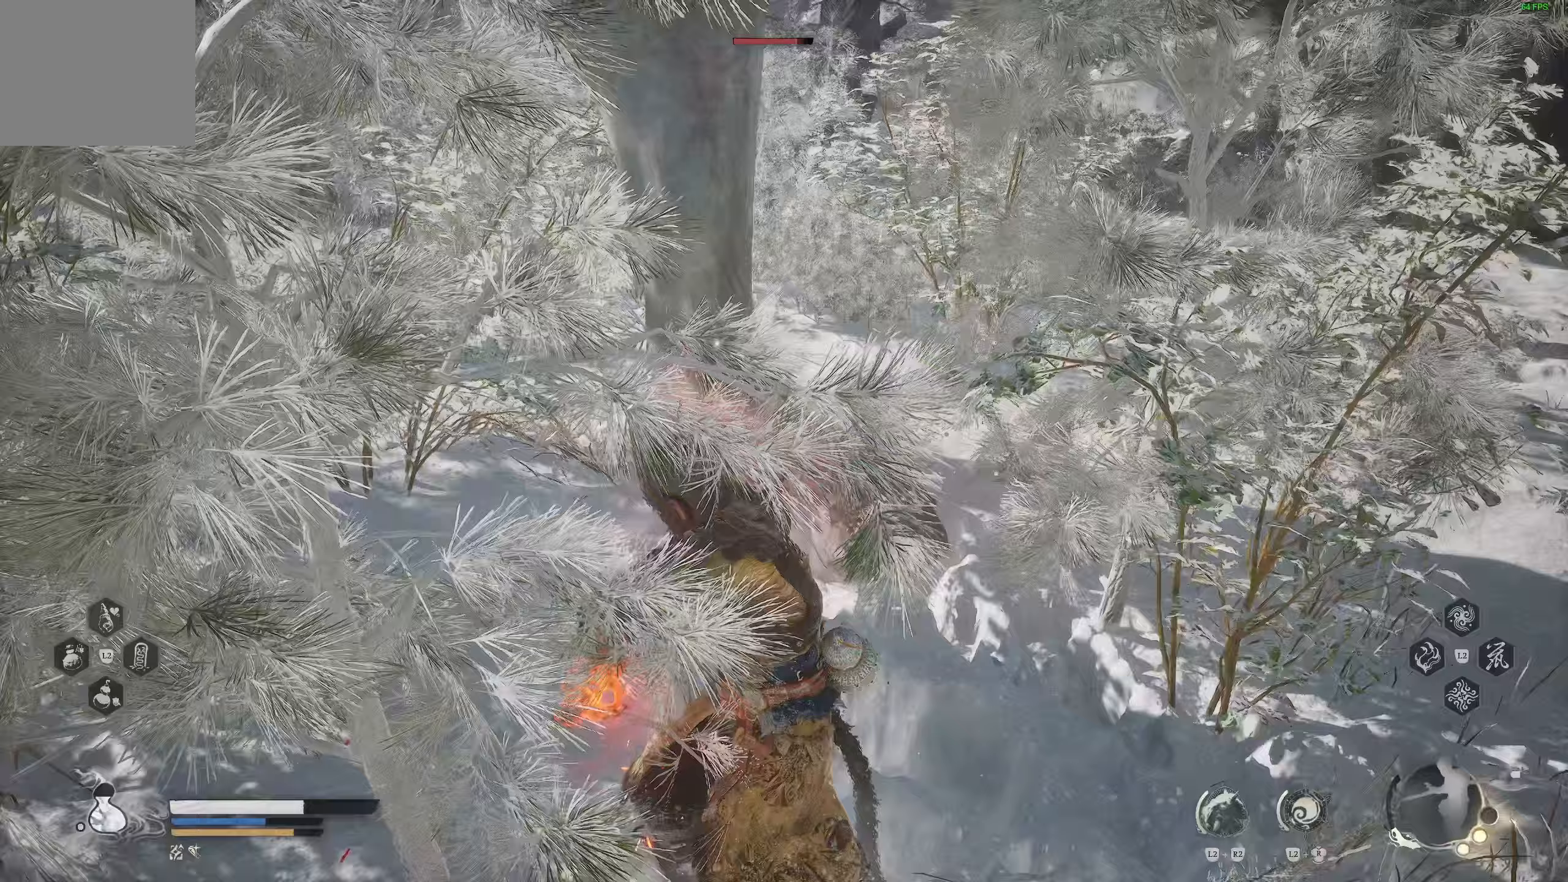
{"dt_ms": 1000, "buttons": [], "left_stick": "left", "right_stick": "center"}
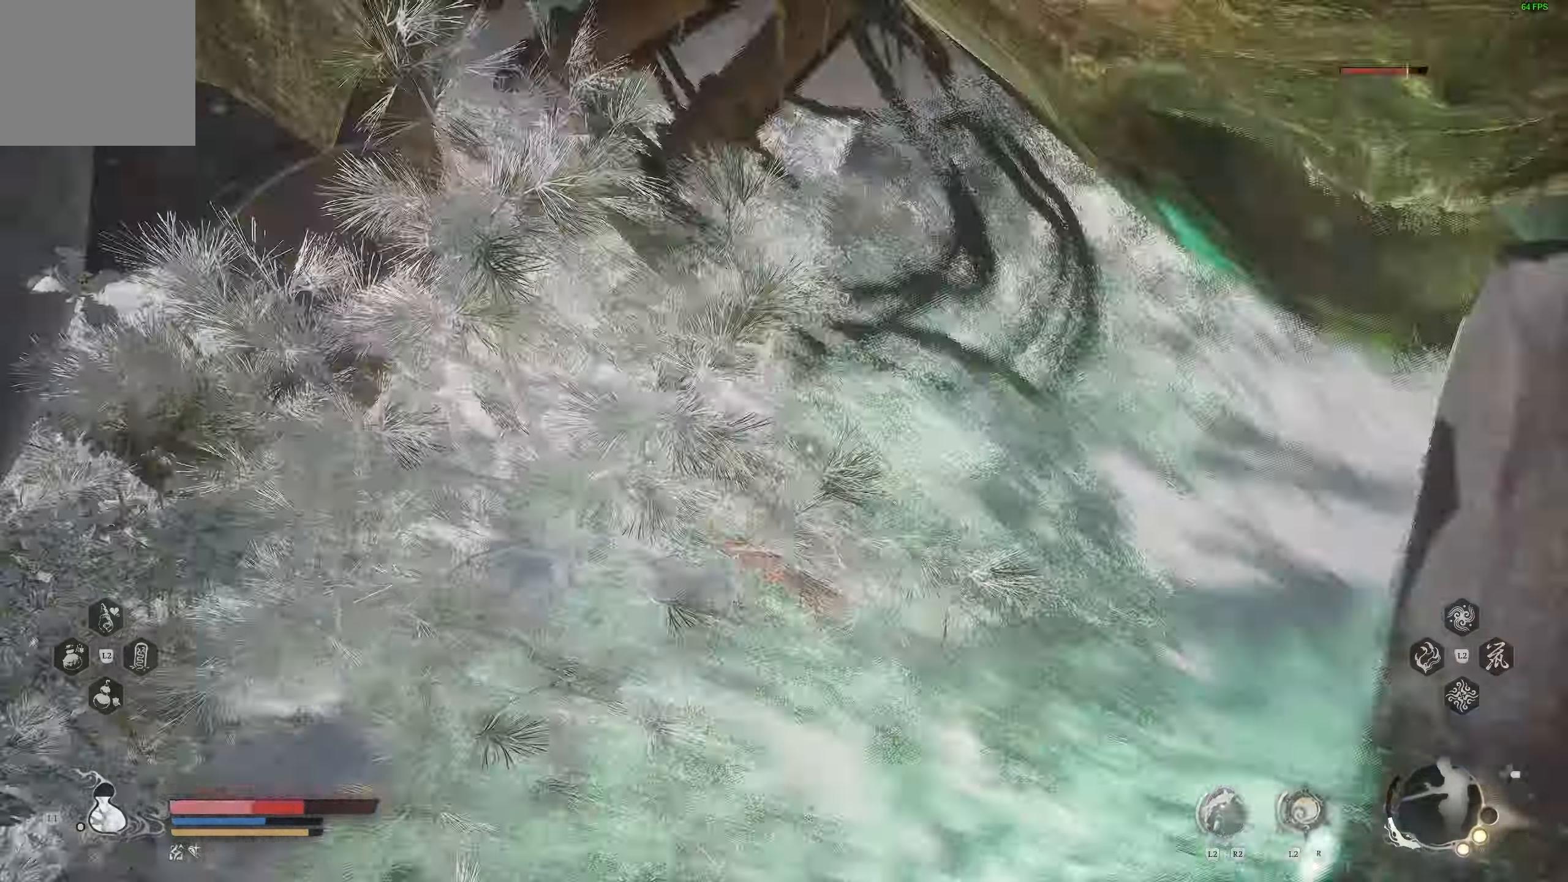
{"dt_ms": 500, "buttons": [], "left_stick": "up-left", "right_stick": "right", "events": [[33, "right_stick", "right"], [100, "CIRCLE", "down"], [183, "CIRCLE", "up"], [233, "CIRCLE", "down"], [283, "right_stick", "center"], [300, "CIRCLE", "up"], [333, "right_stick", "right"], [367, "left_stick", "up-left"]]}
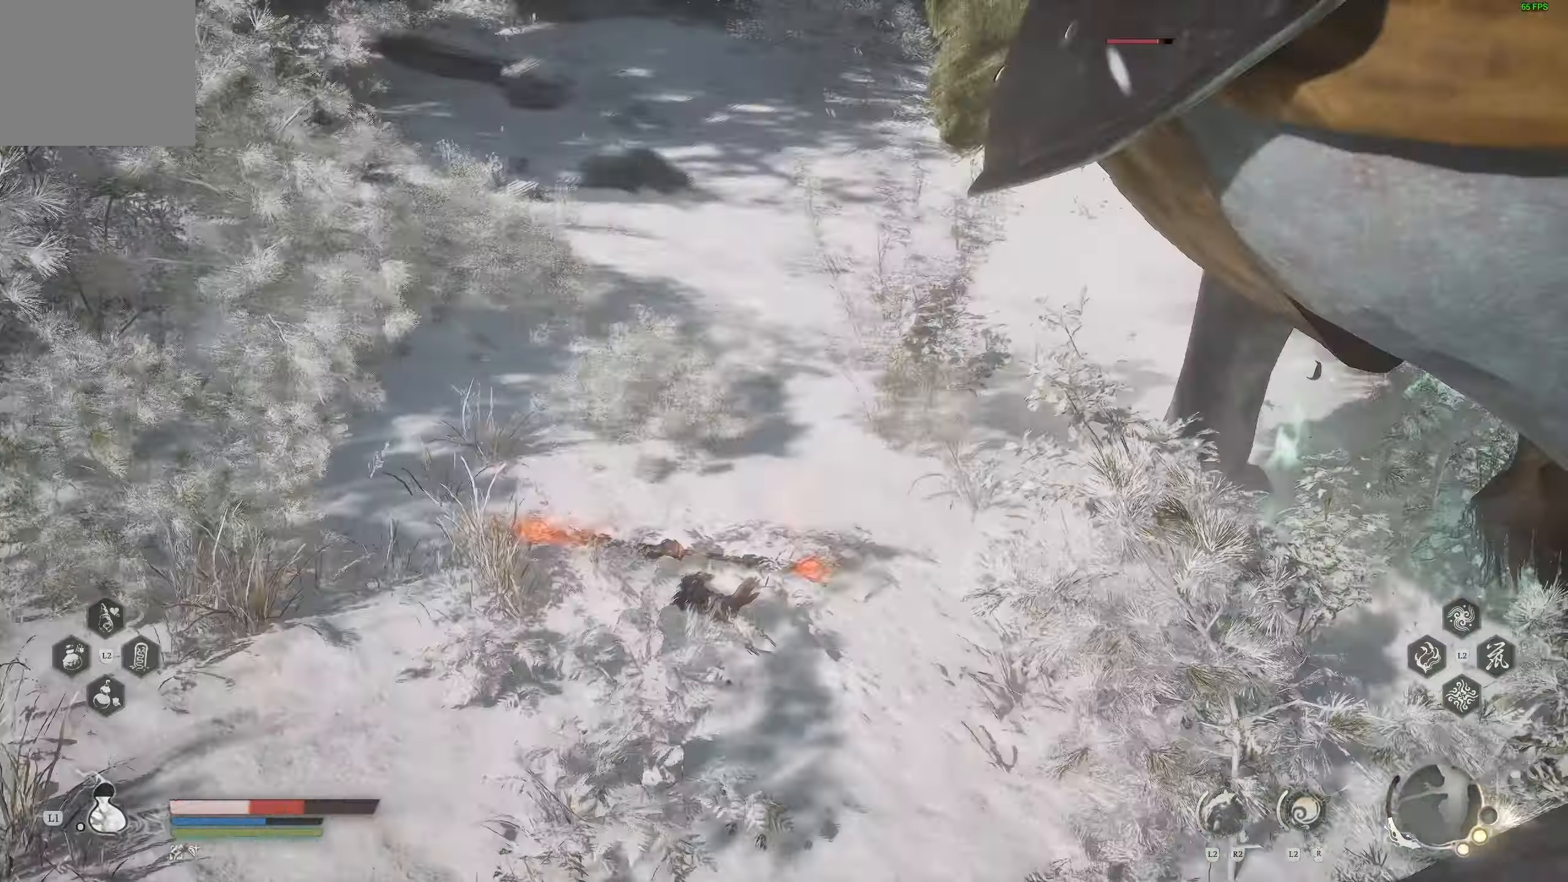
{"dt_ms": 500, "buttons": ["CIRCLE"], "left_stick": "down", "right_stick": "right", "events": [[17, "left_stick", "down-left"], [50, "right_stick", "center"], [100, "right_stick", "right"], [300, "CIRCLE", "down"], [400, "CIRCLE", "up"], [467, "CIRCLE", "down"], [500, "left_stick", "down"]]}
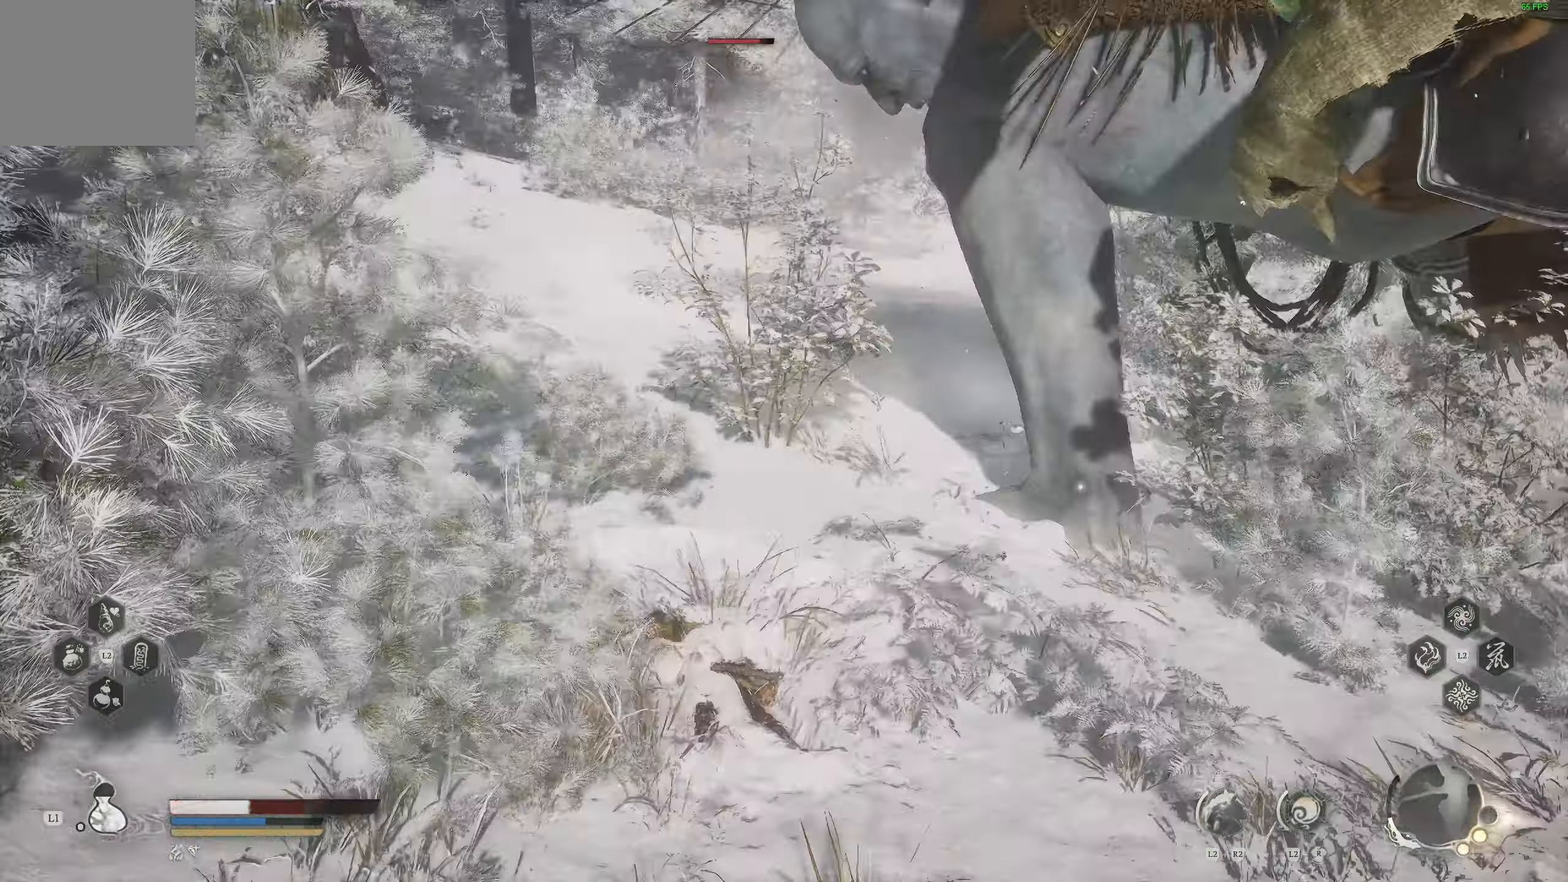
{"dt_ms": 500, "buttons": [], "left_stick": "down", "right_stick": "center"}
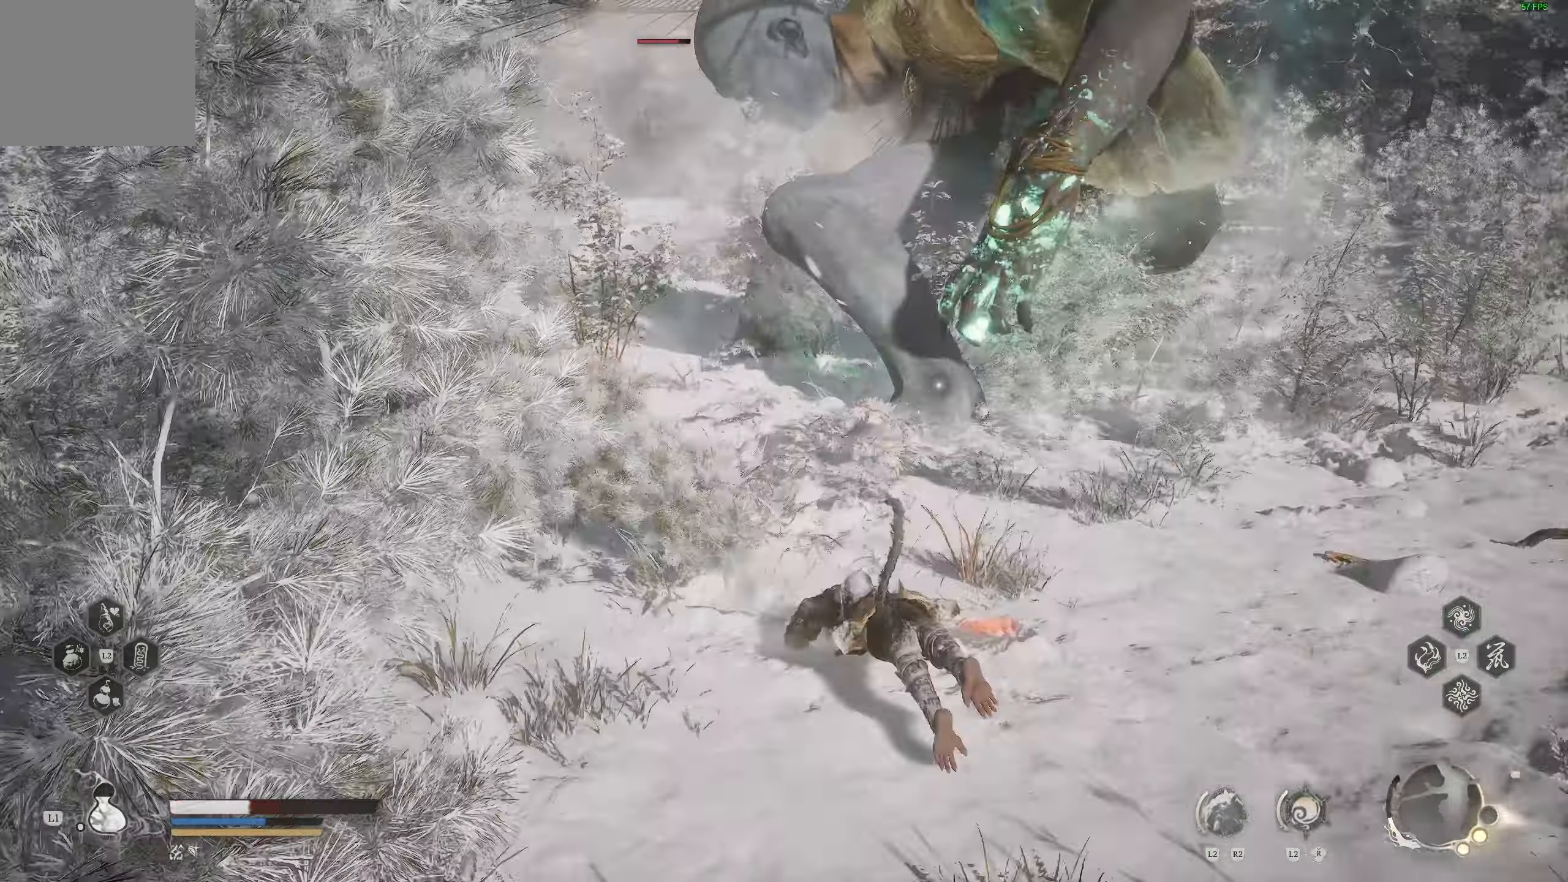
{"dt_ms": 500, "buttons": [], "left_stick": "down-right", "right_stick": "center", "events": [[217, "left_stick", "down-right"]]}
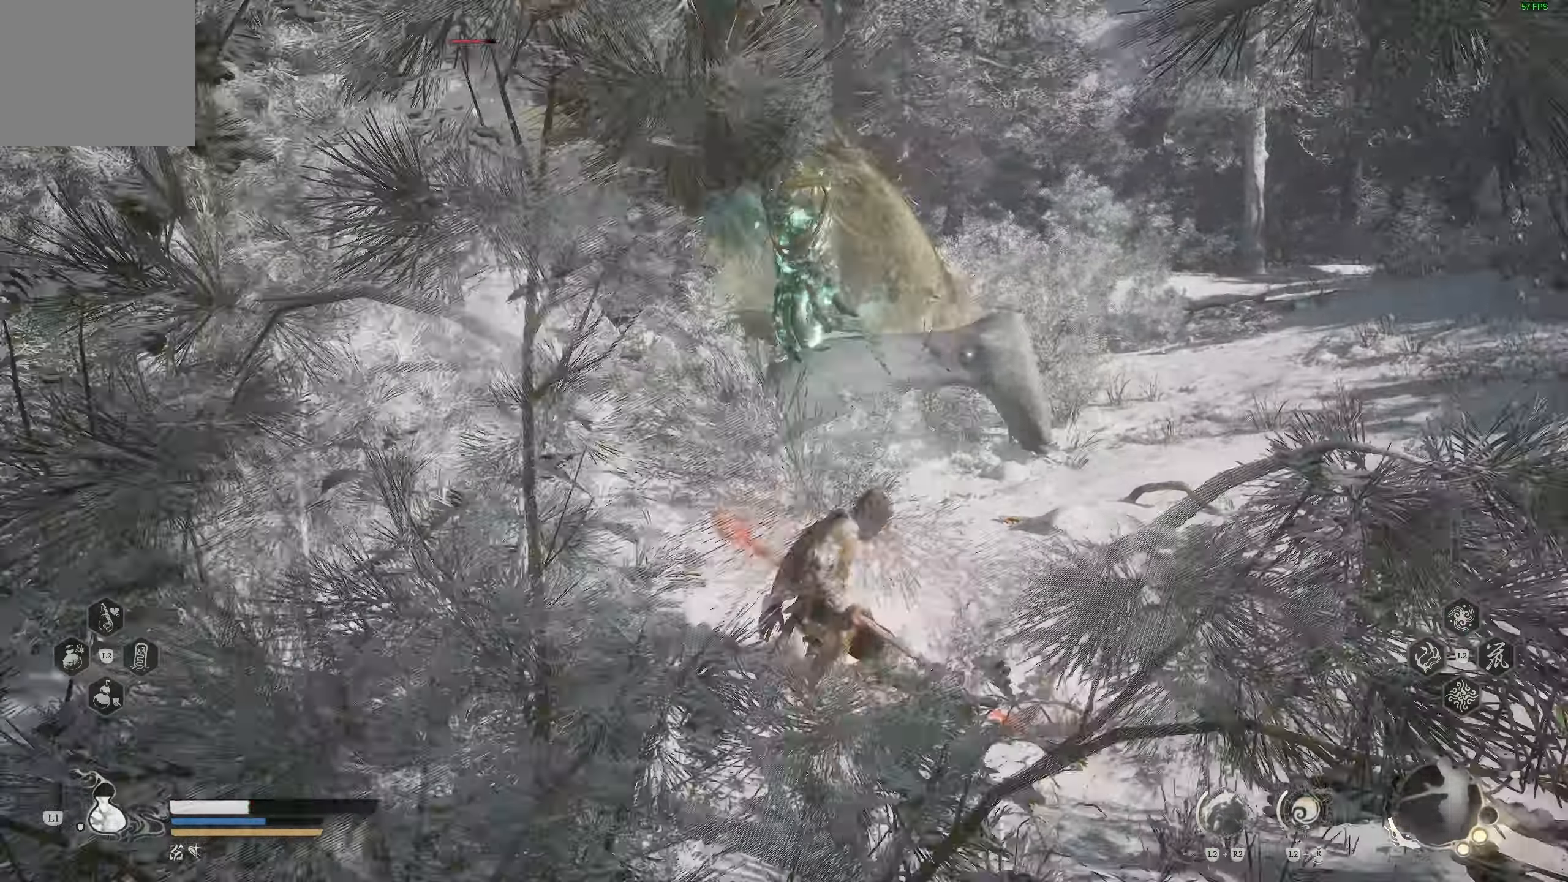
{"dt_ms": 500, "buttons": [], "left_stick": "down-right", "right_stick": "center", "events": [[183, "CIRCLE", "down"], [300, "CIRCLE", "up"], [350, "CIRCLE", "down"], [467, "CIRCLE", "up"]]}
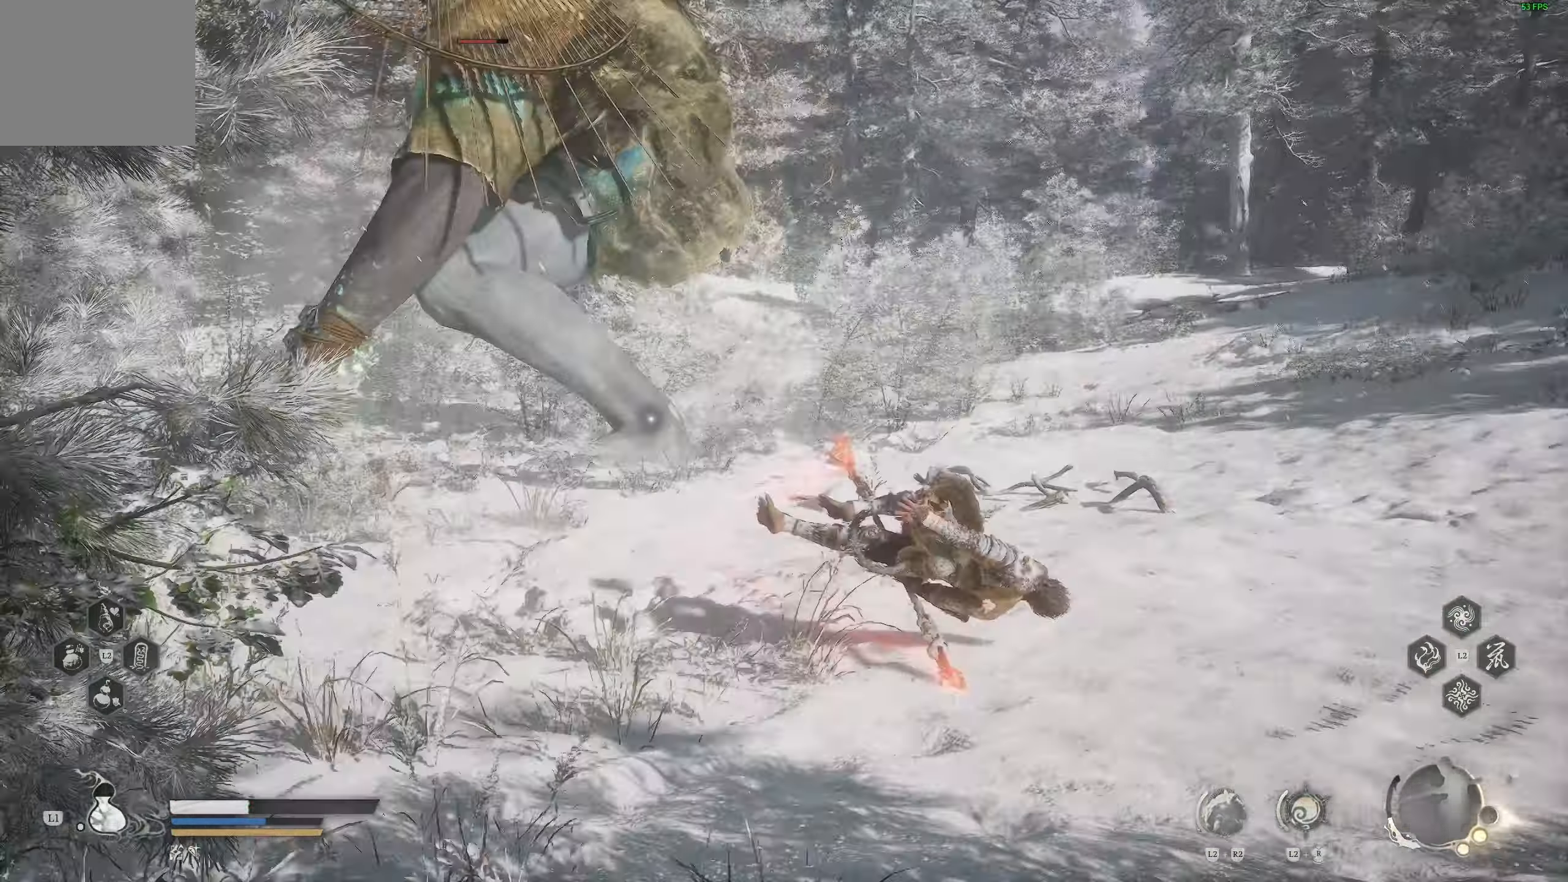
{"dt_ms": 500, "buttons": [], "left_stick": "down-right", "right_stick": "center"}
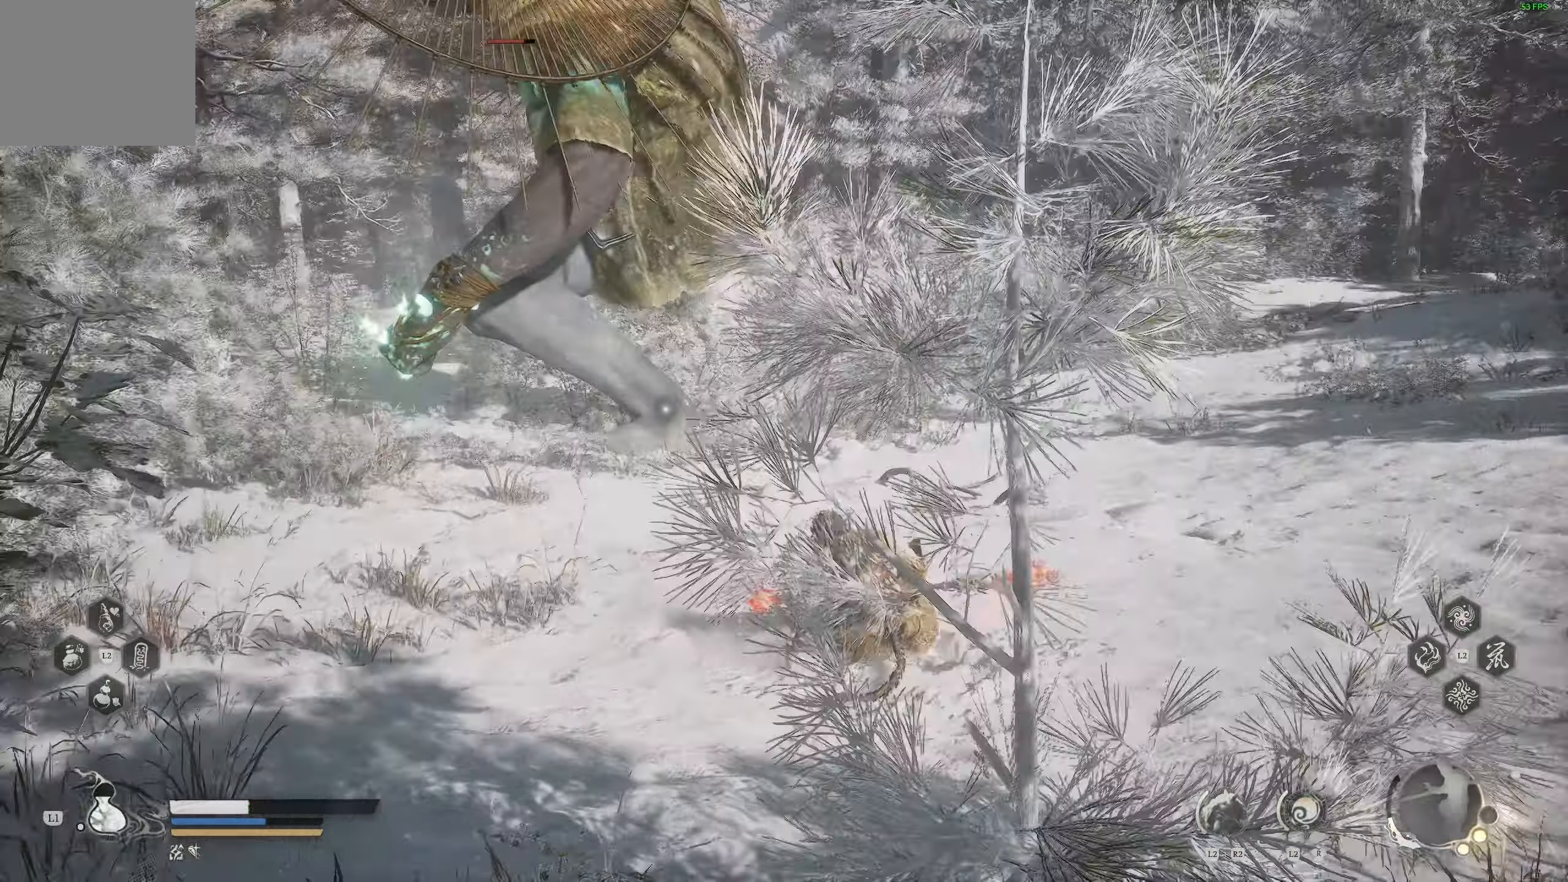
{"dt_ms": 500, "buttons": [], "left_stick": "down-right", "right_stick": "center", "events": [[250, "right_stick", "down-left"], [433, "right_stick", "center"]]}
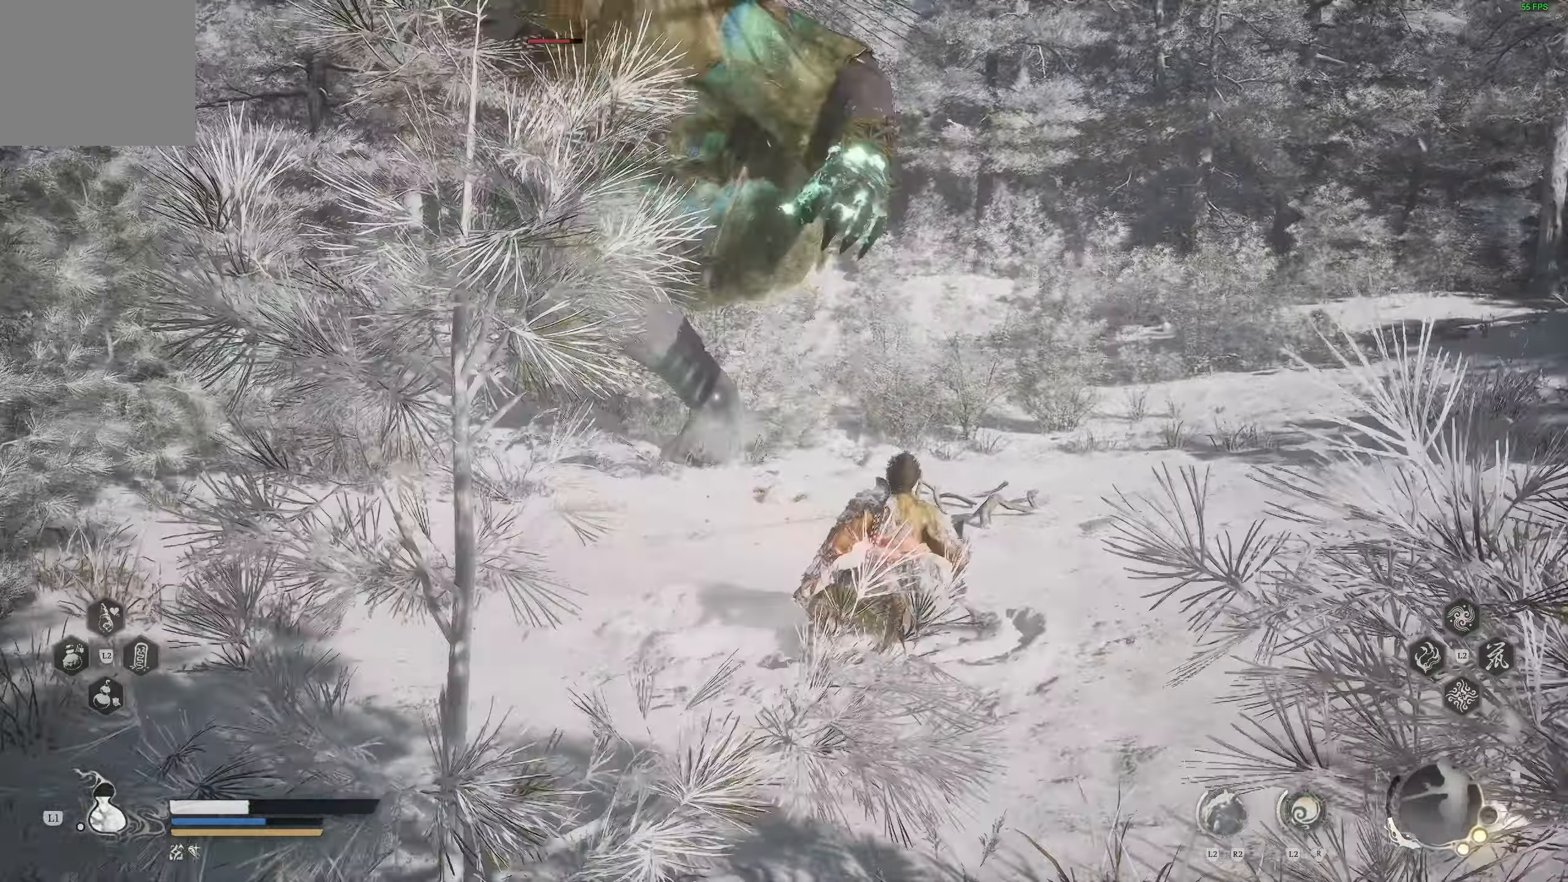
{"dt_ms": 500, "buttons": [], "left_stick": "right", "right_stick": "center", "events": [[183, "L2", "down"], [233, "TRIANGLE", "down"], [333, "TRIANGLE", "up"], [383, "TRIANGLE", "down"], [417, "TRIANGLE", "up"], [433, "left_stick", "right"], [500, "L2", "up"]]}
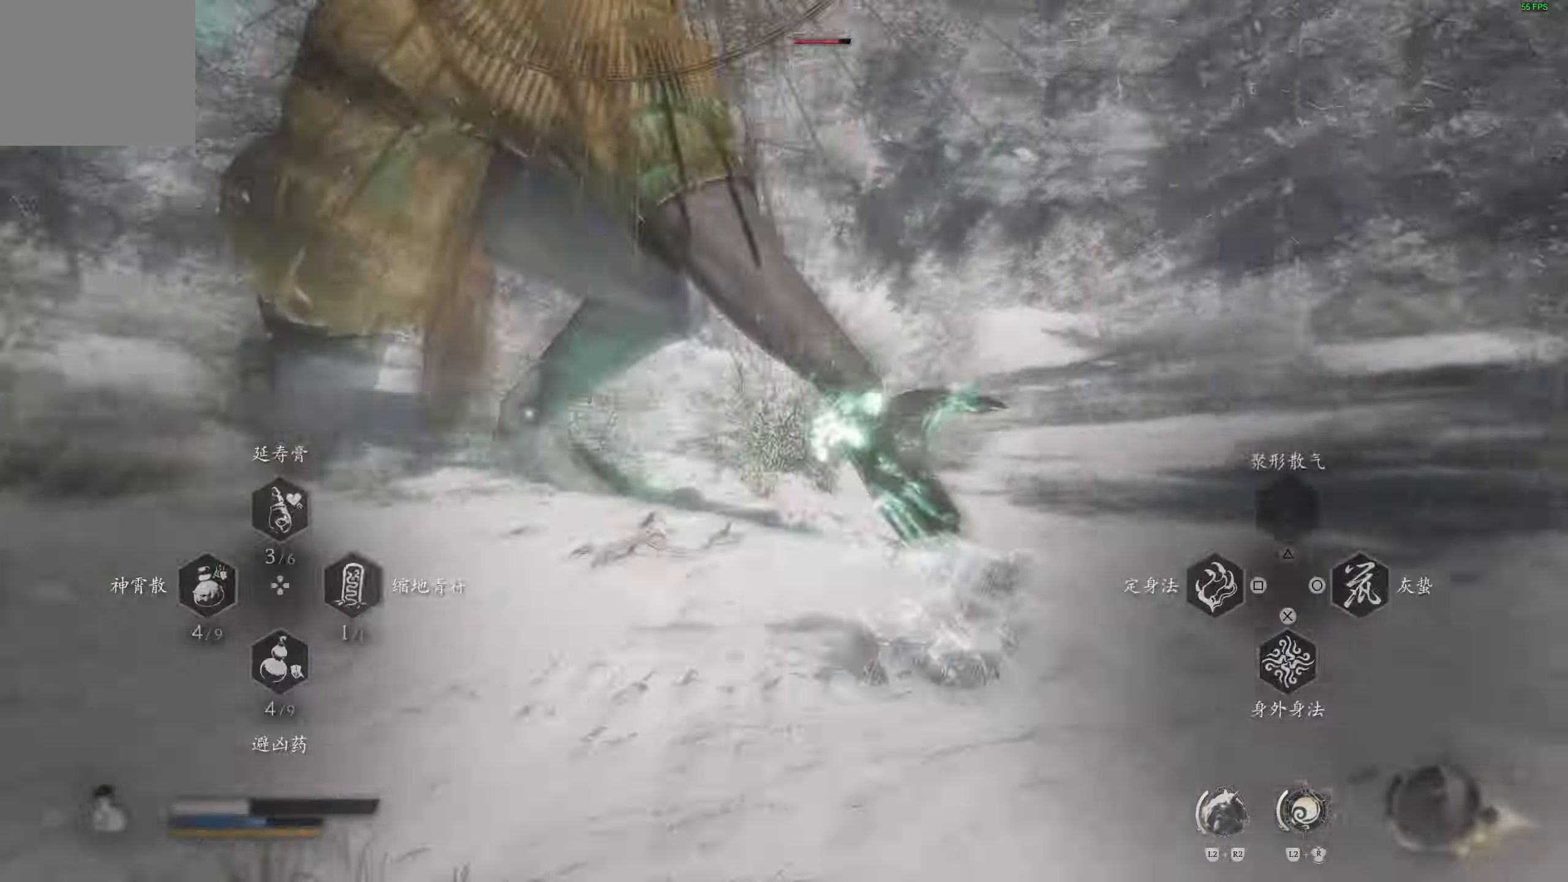
{"dt_ms": 500, "buttons": [], "left_stick": "down-right", "right_stick": "center", "events": [[417, "left_stick", "down-right"]]}
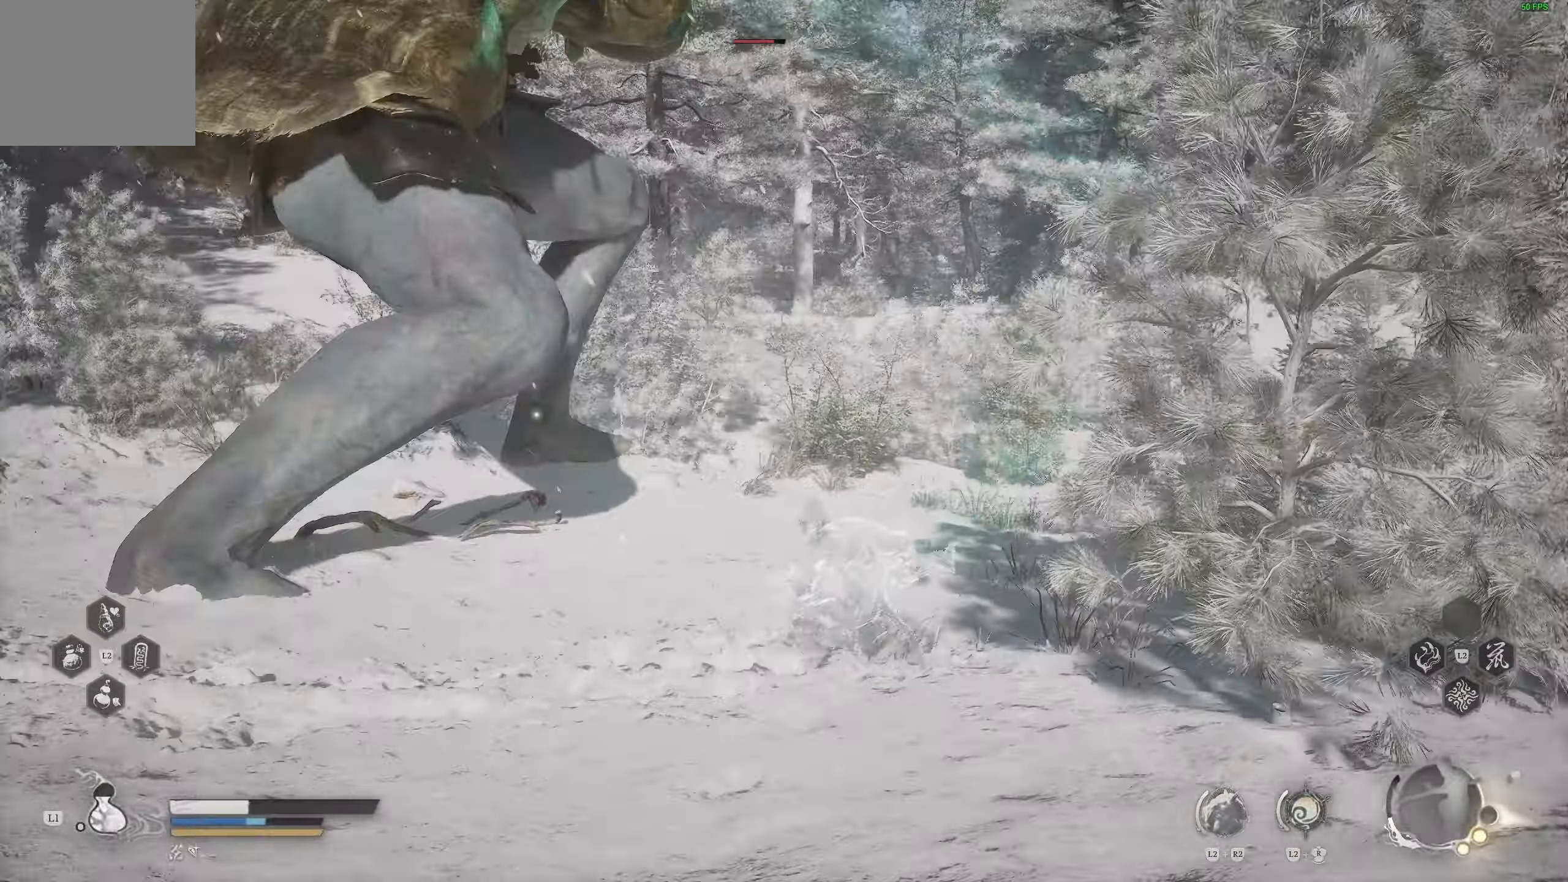
{"dt_ms": 500, "buttons": [], "left_stick": "down-right", "right_stick": "center", "events": [[317, "L3", "down"], [500, "L3", "up"]]}
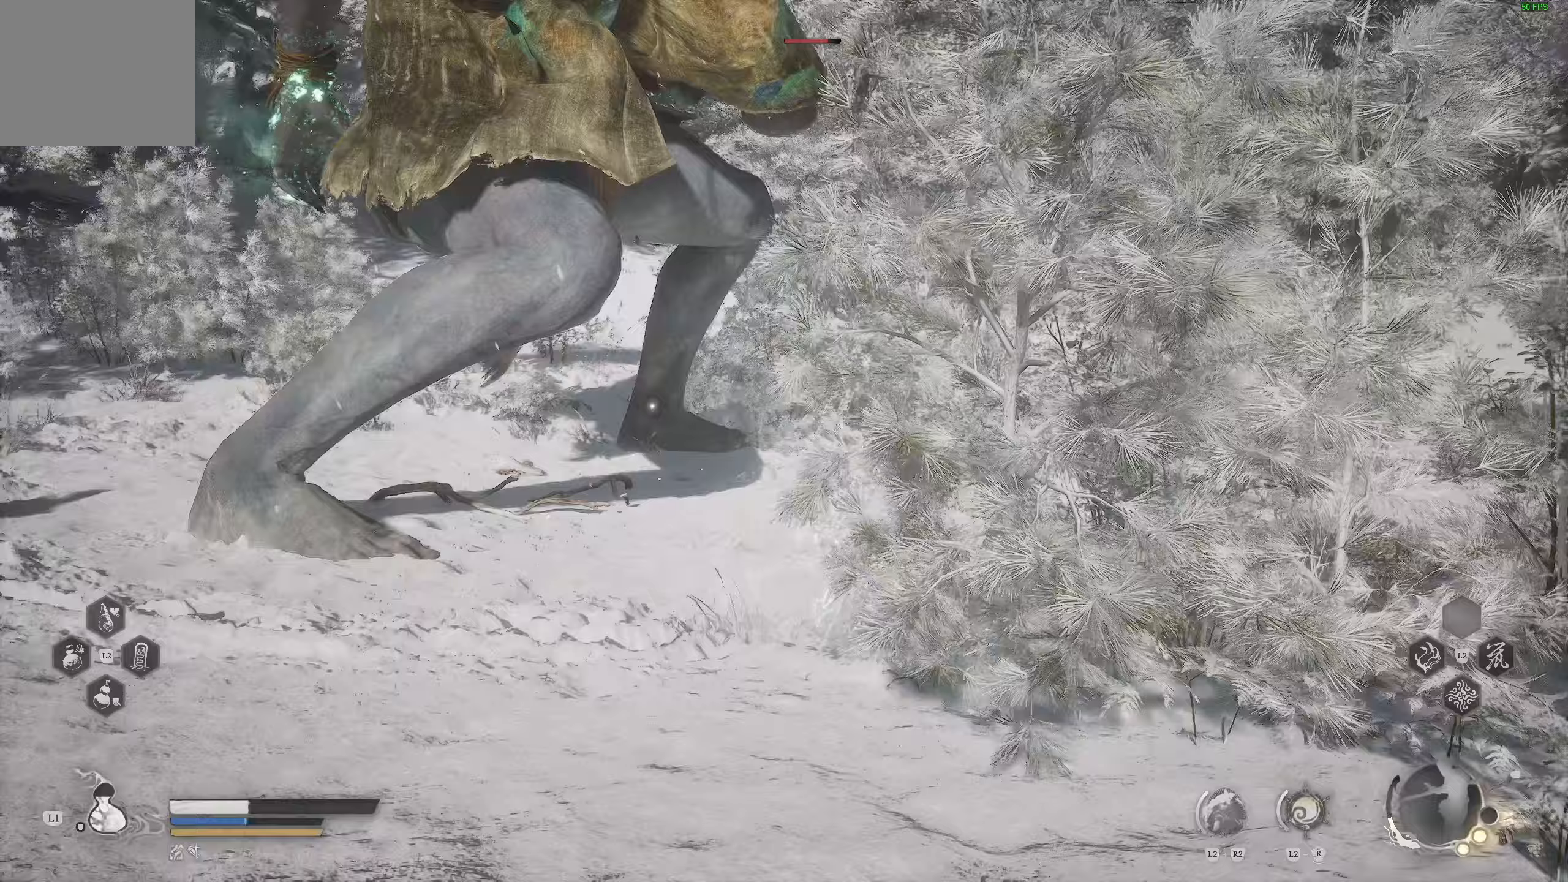
{"dt_ms": 500, "buttons": ["L1"], "left_stick": "down-right", "right_stick": "center", "events": [[500, "L1", "down"]]}
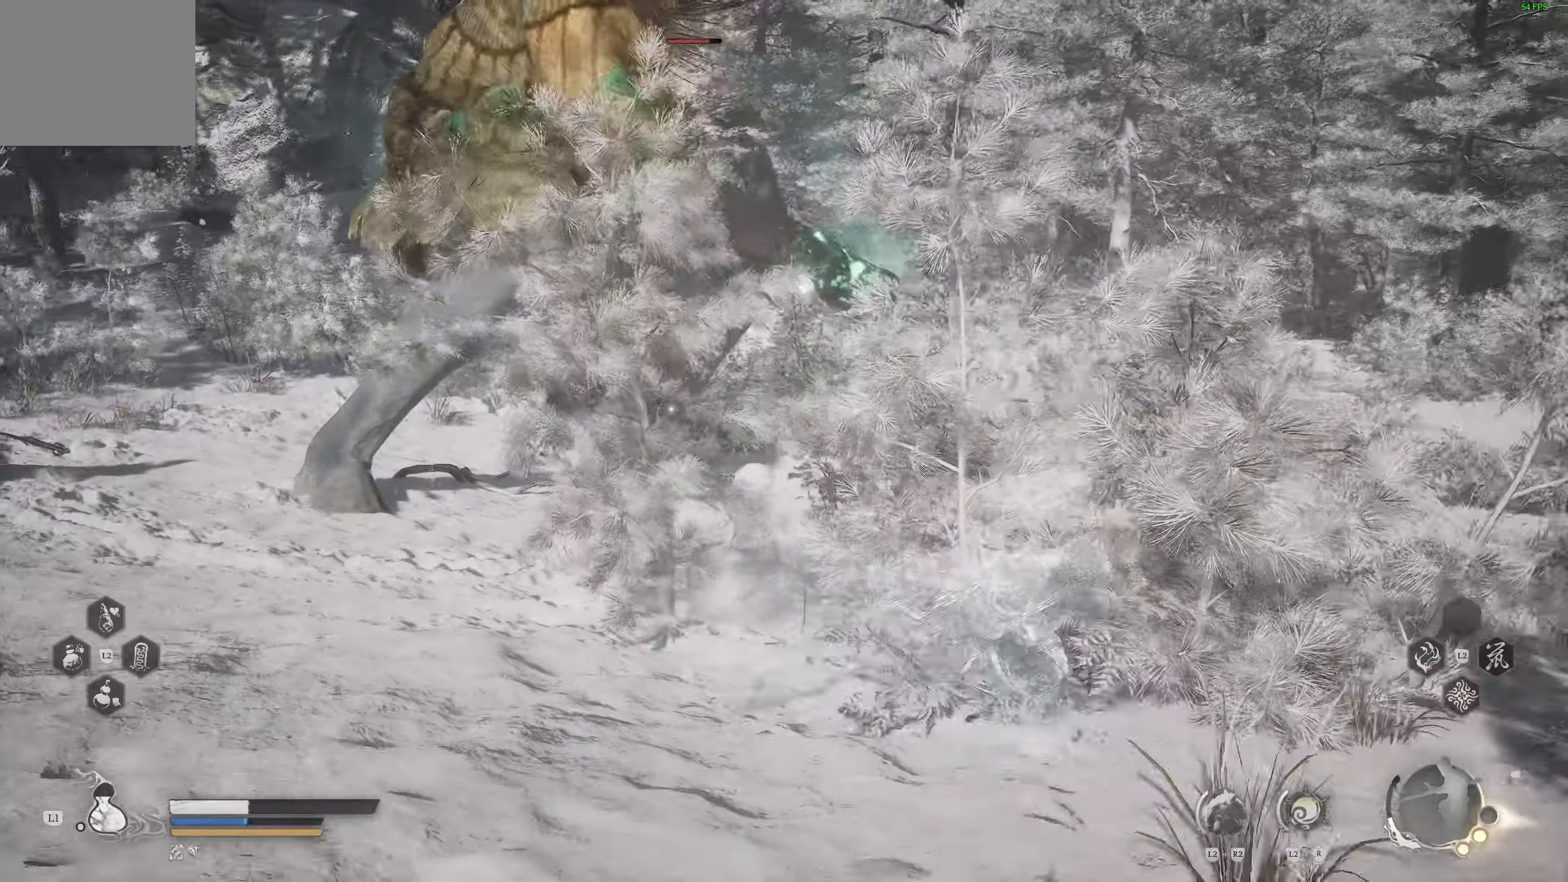
{"dt_ms": 500, "buttons": [], "left_stick": "down-right", "right_stick": "center", "events": [[67, "L1", "up"], [133, "L1", "down"], [233, "L1", "up"], [267, "L1", "down"], [367, "L1", "up"]]}
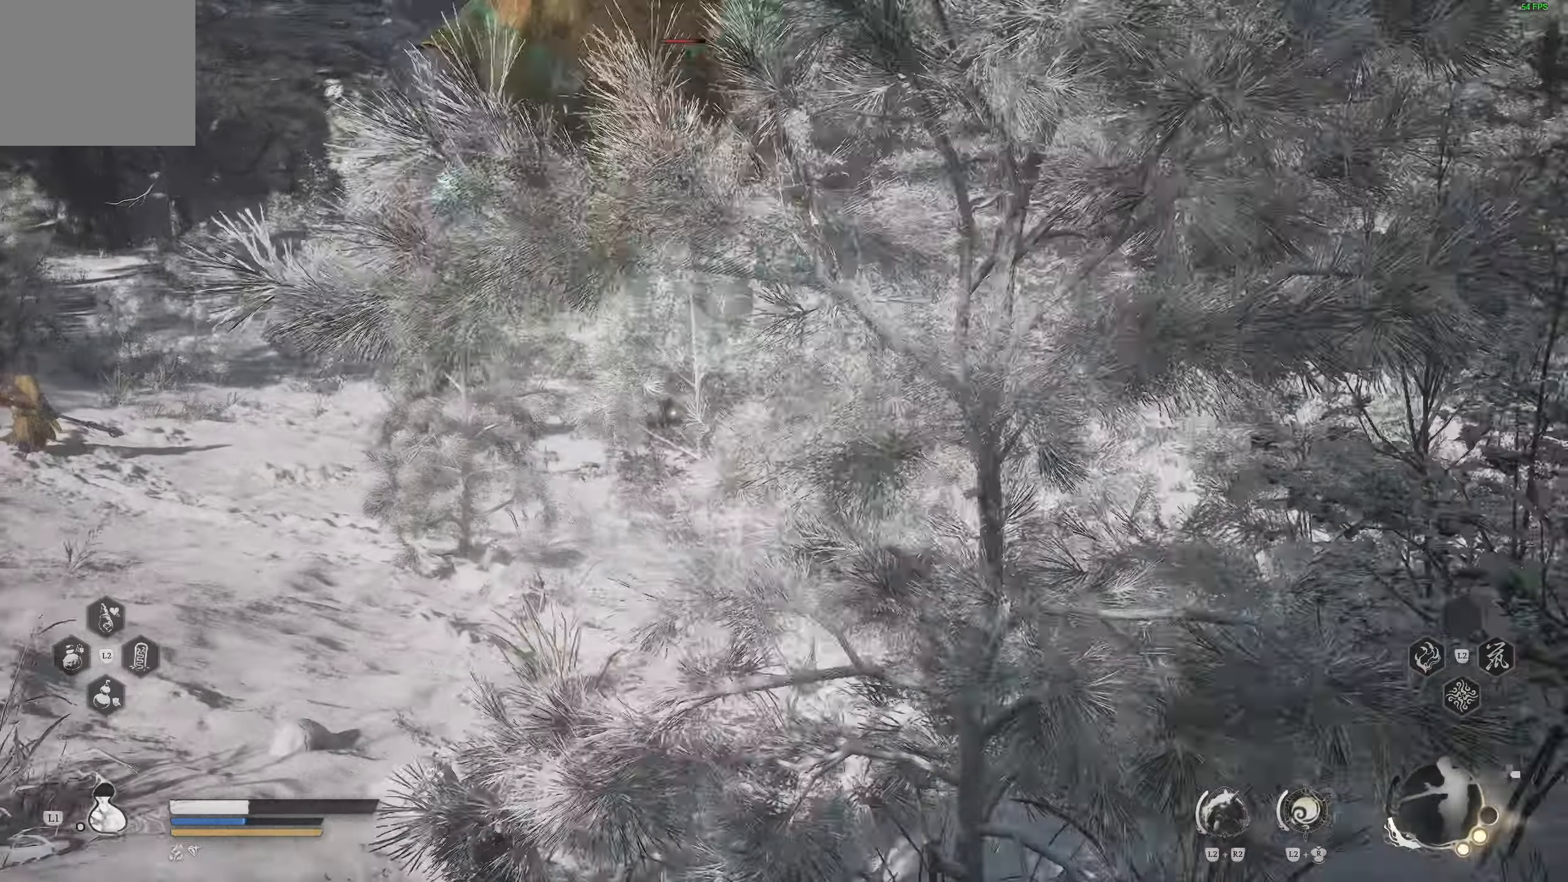
{"dt_ms": 500, "buttons": [], "left_stick": "right", "right_stick": "center", "events": [[183, "left_stick", "right"]]}
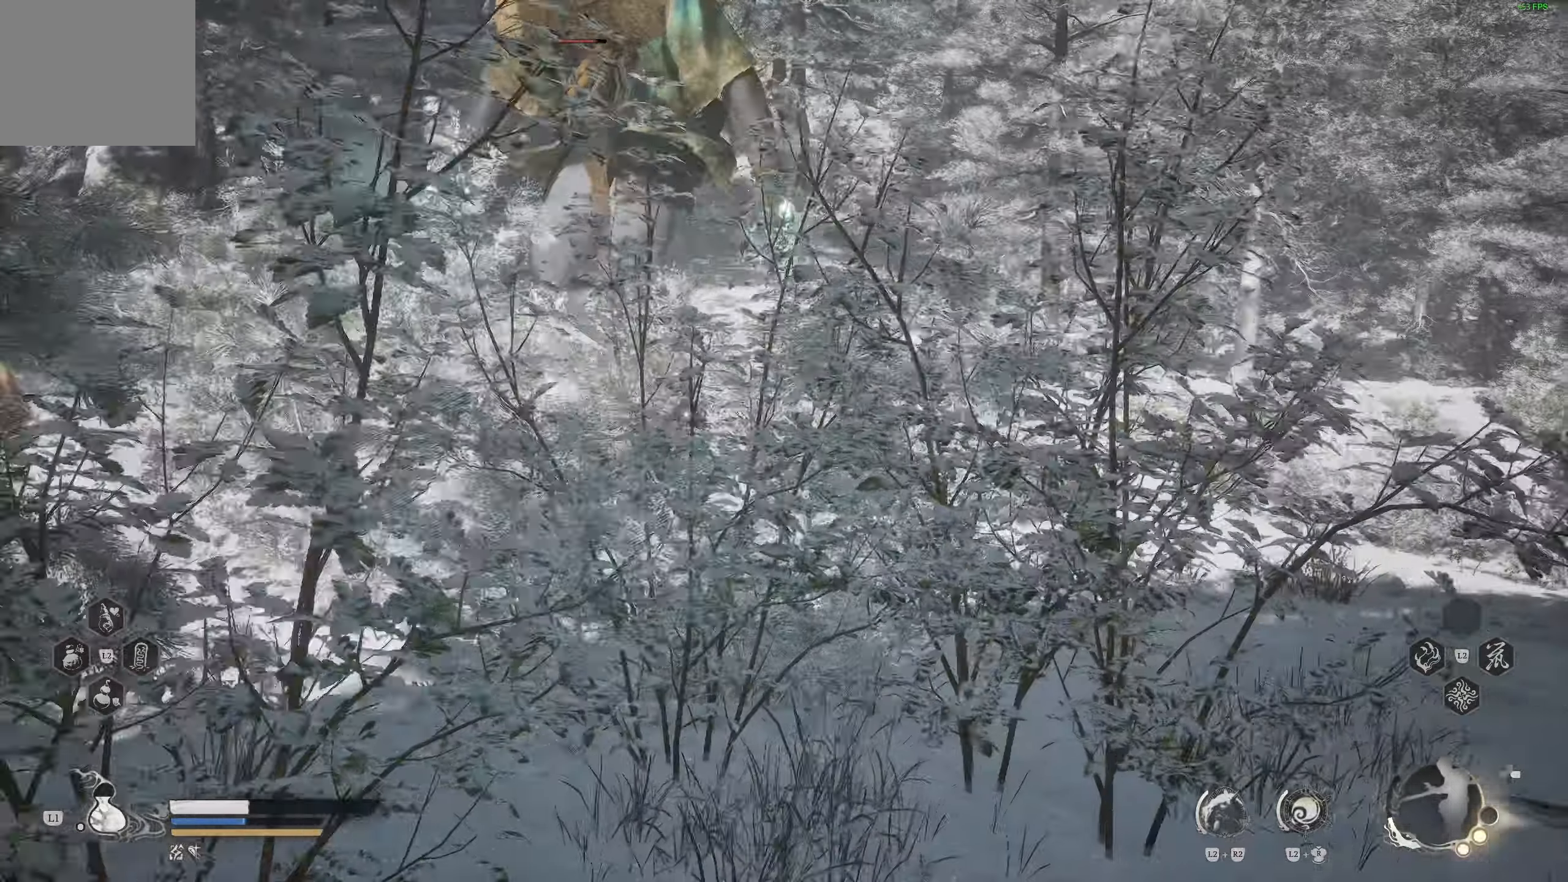
{"dt_ms": 500, "buttons": [], "left_stick": "right", "right_stick": "center", "events": []}
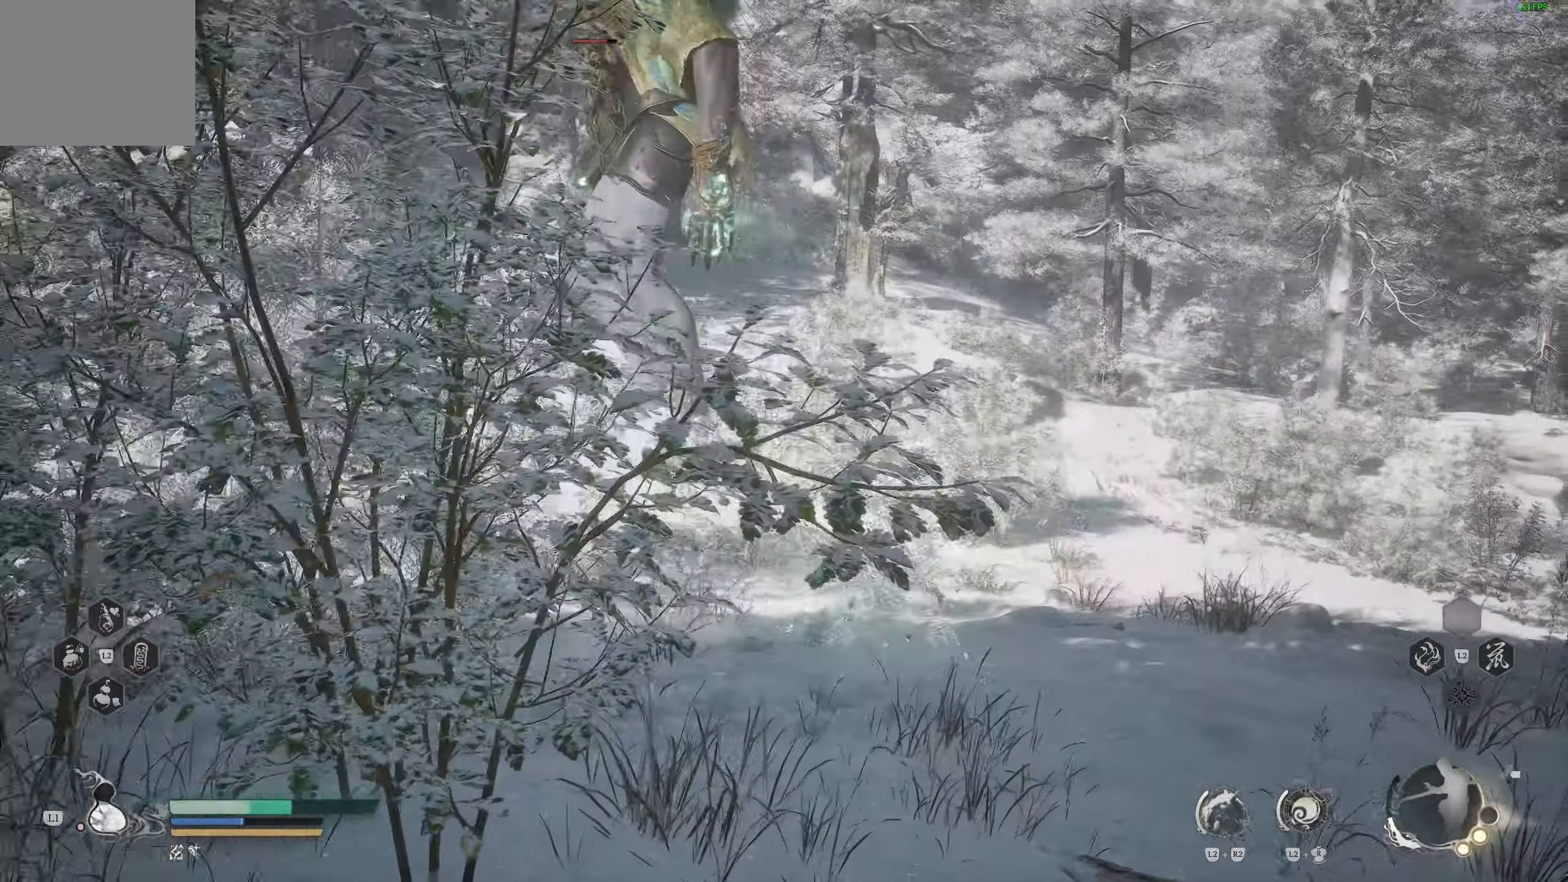
{"dt_ms": 500, "buttons": [], "left_stick": "up-right", "right_stick": "center", "events": [[150, "left_stick", "up-right"]]}
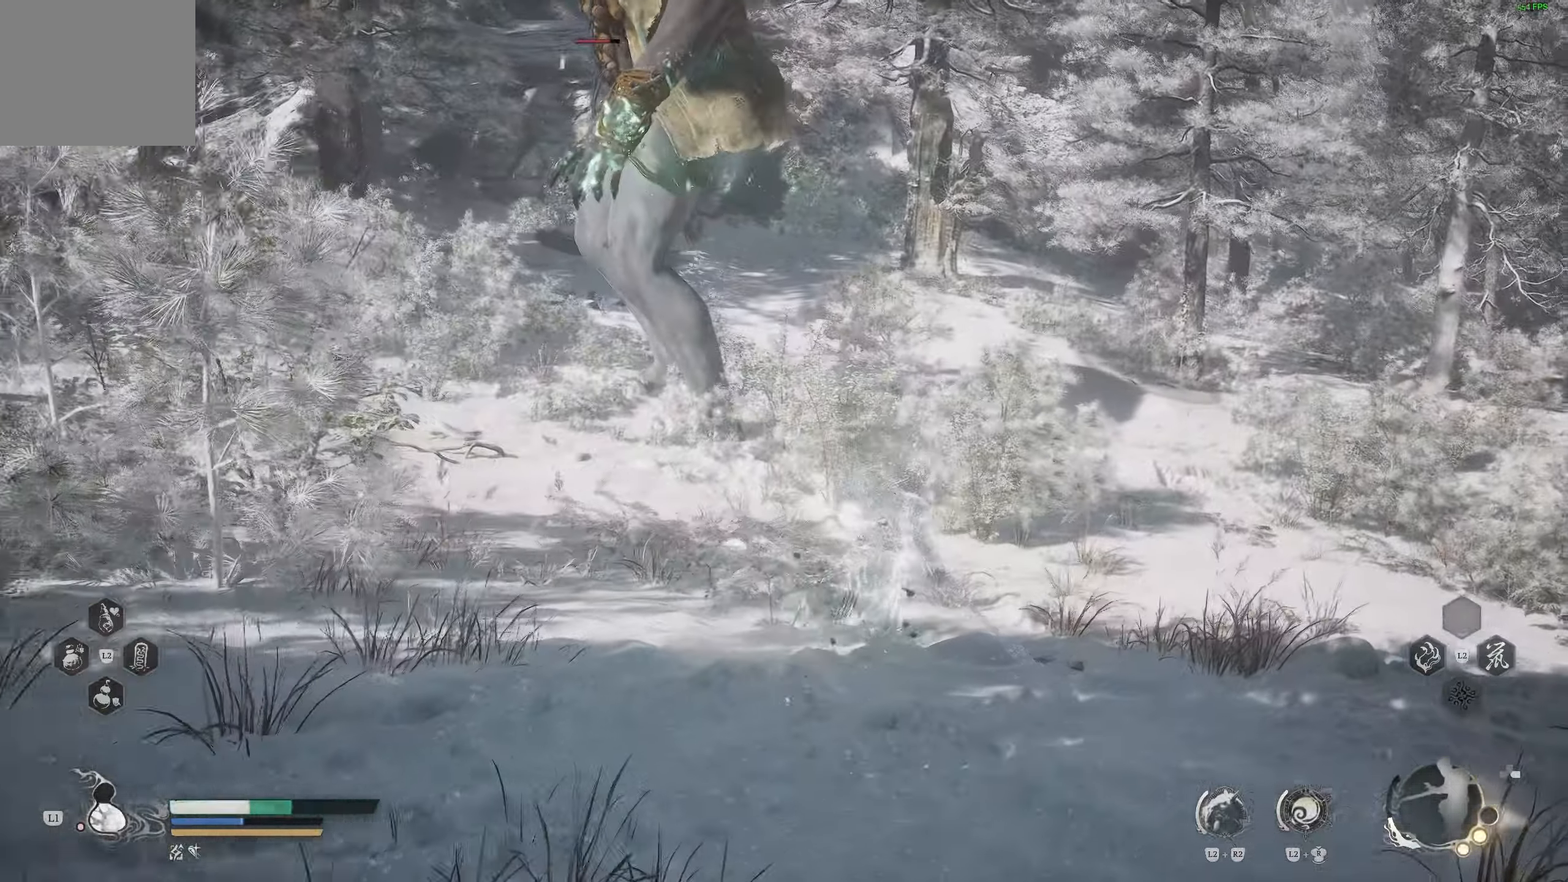
{"dt_ms": 500, "buttons": [], "left_stick": "up-right", "right_stick": "center", "events": []}
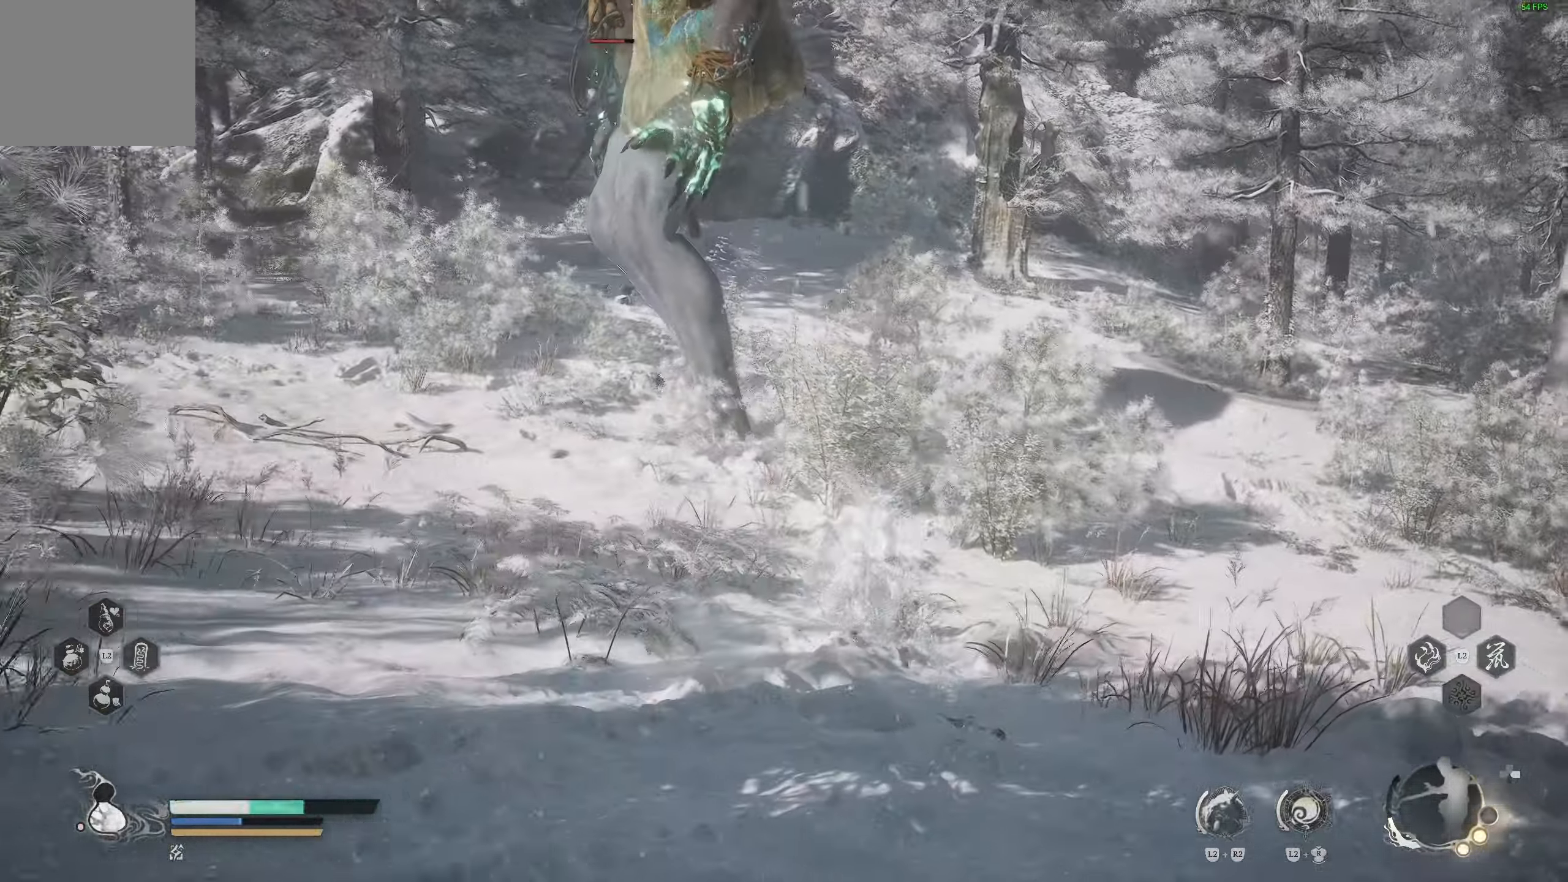
{"dt_ms": 500, "buttons": [], "left_stick": "up-right", "right_stick": "center", "events": []}
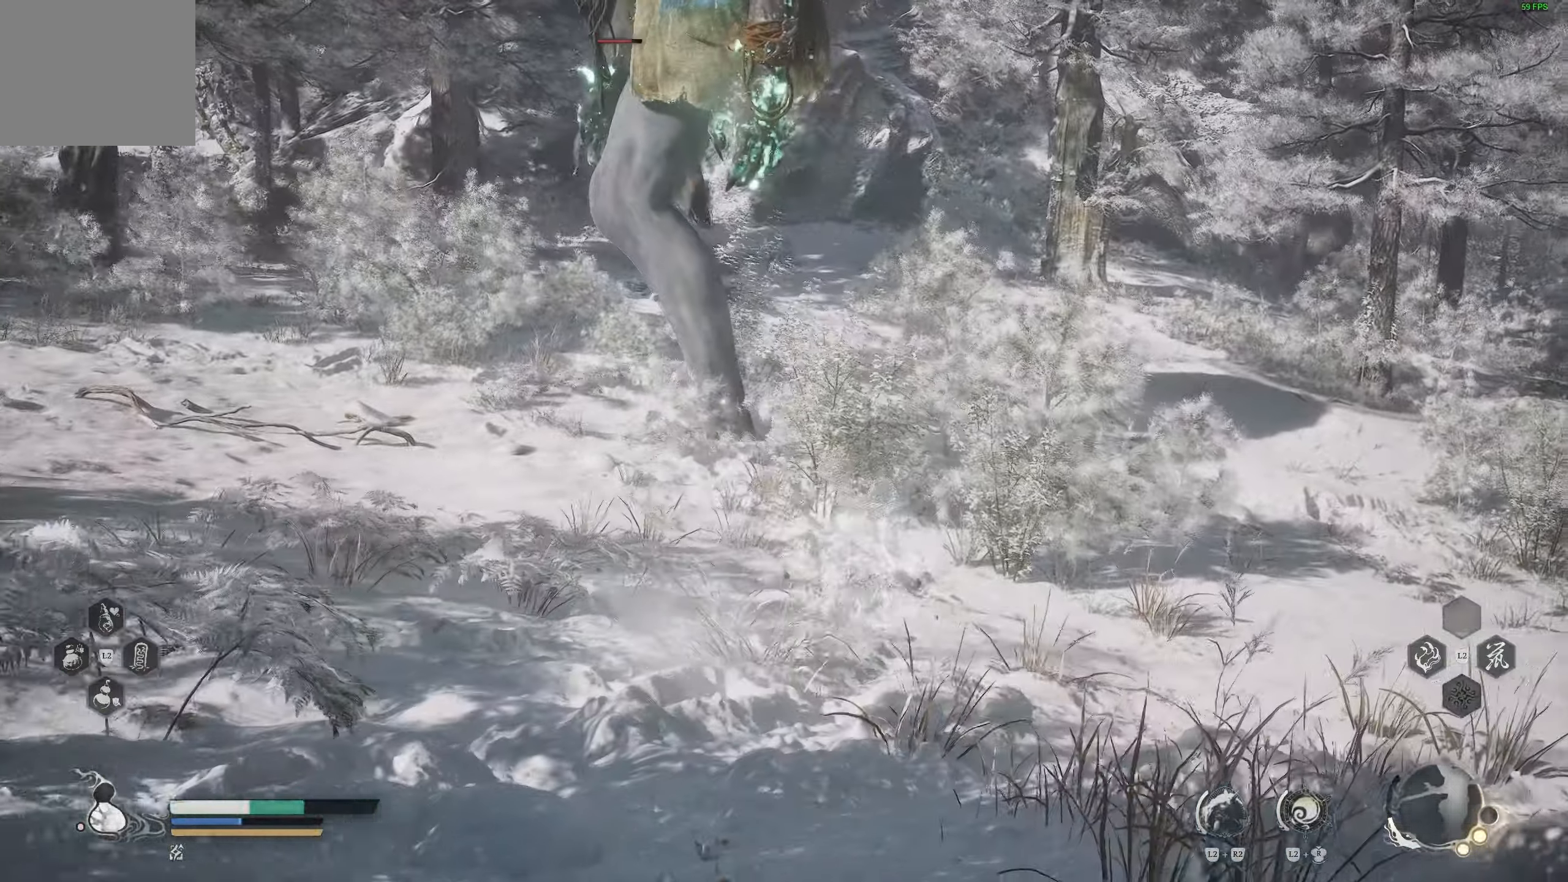
{"dt_ms": 500, "buttons": [], "left_stick": "up", "right_stick": "center", "events": [[50, "left_stick", "up"]]}
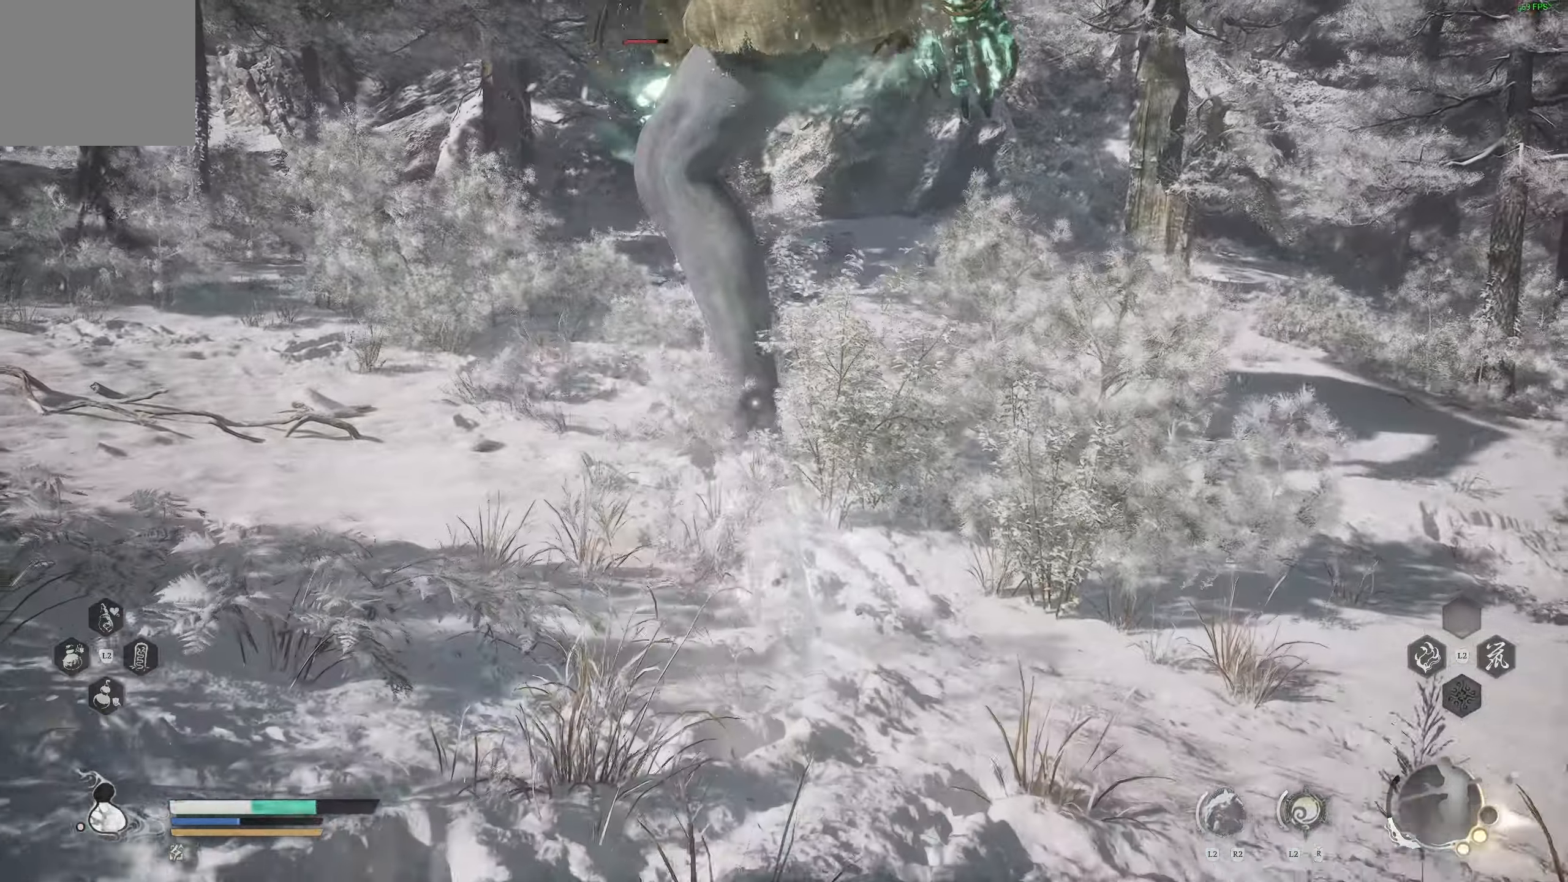
{"dt_ms": 500, "buttons": [], "left_stick": "right", "right_stick": "center", "events": [[417, "left_stick", "right"]]}
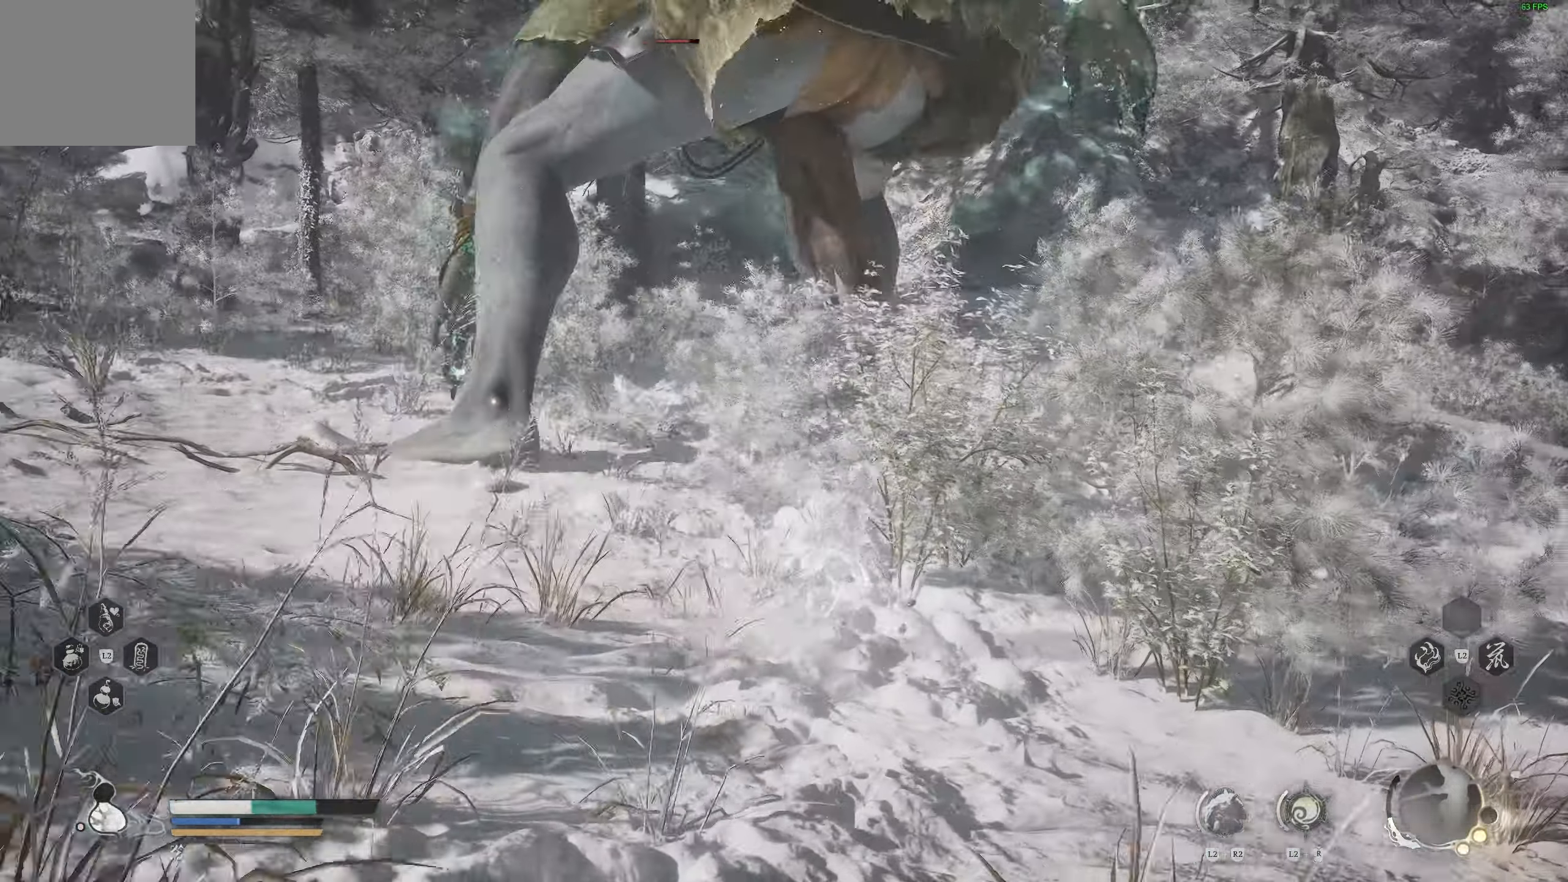
{"dt_ms": 500, "buttons": [], "left_stick": "down-right", "right_stick": "down", "events": [[17, "left_stick", "down-right"], [400, "right_stick", "down"]]}
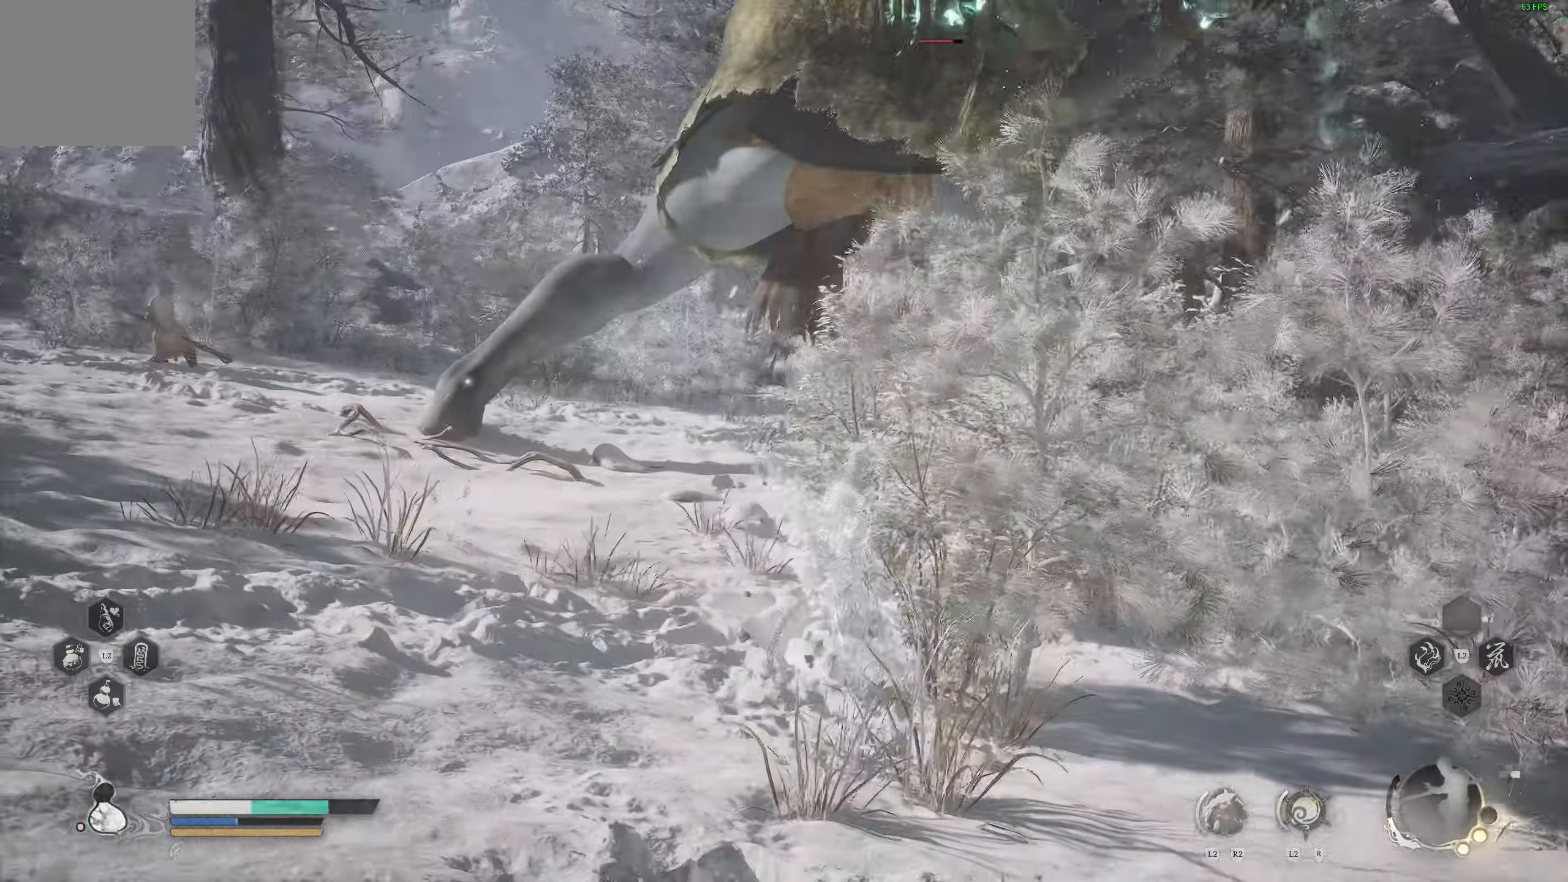
{"dt_ms": 500, "buttons": [], "left_stick": "down-right", "right_stick": "center", "events": [[133, "right_stick", "center"]]}